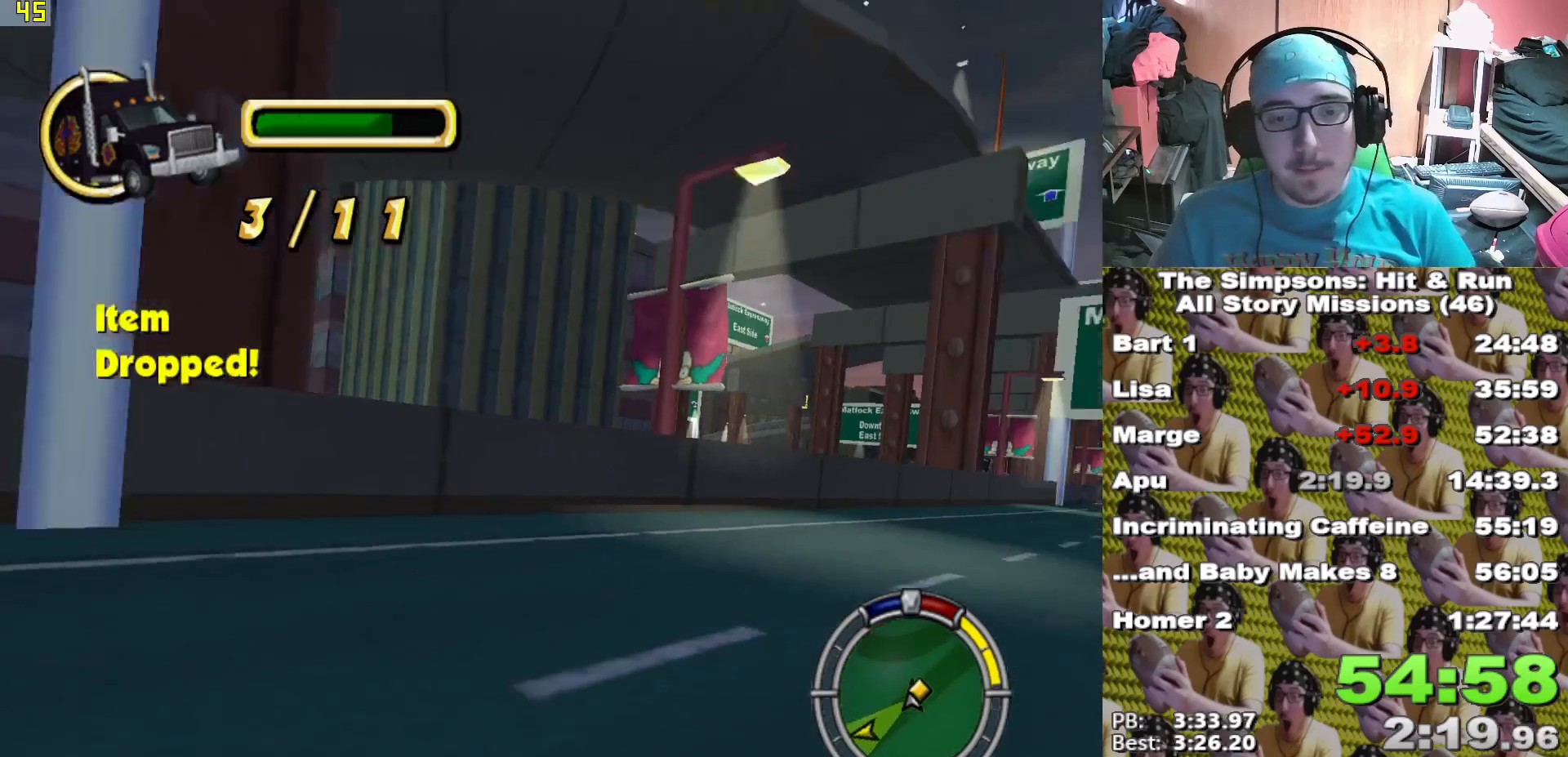
Gameplay with a controller (Xbox layout); each line is a JSON object with the inputs held at the frame after it (dt_ms = milliseconds from this image to that frame). "events" lists button and stick changes between this image and that frame as [ms after this image, input, new state], when the widget could be followed in between. Not read: DPAD_UP.
{"dt_ms": 500, "buttons": ["L2"], "left_stick": "right", "right_stick": "center", "events": [[167, "left_stick", "right"], [433, "X", "up"]]}
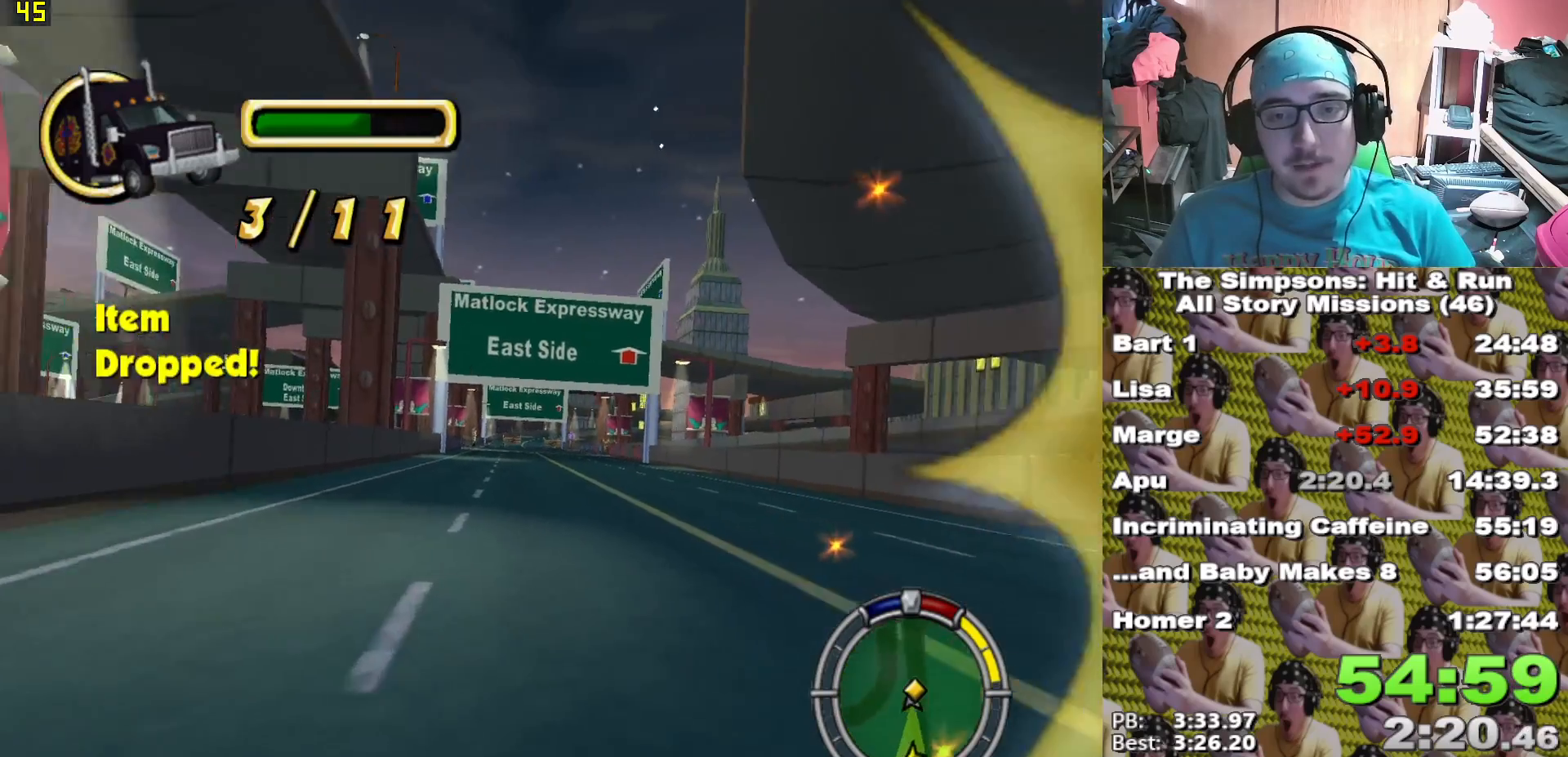
{"dt_ms": 500, "buttons": ["B", "X", "L2"], "left_stick": "right", "right_stick": "center"}
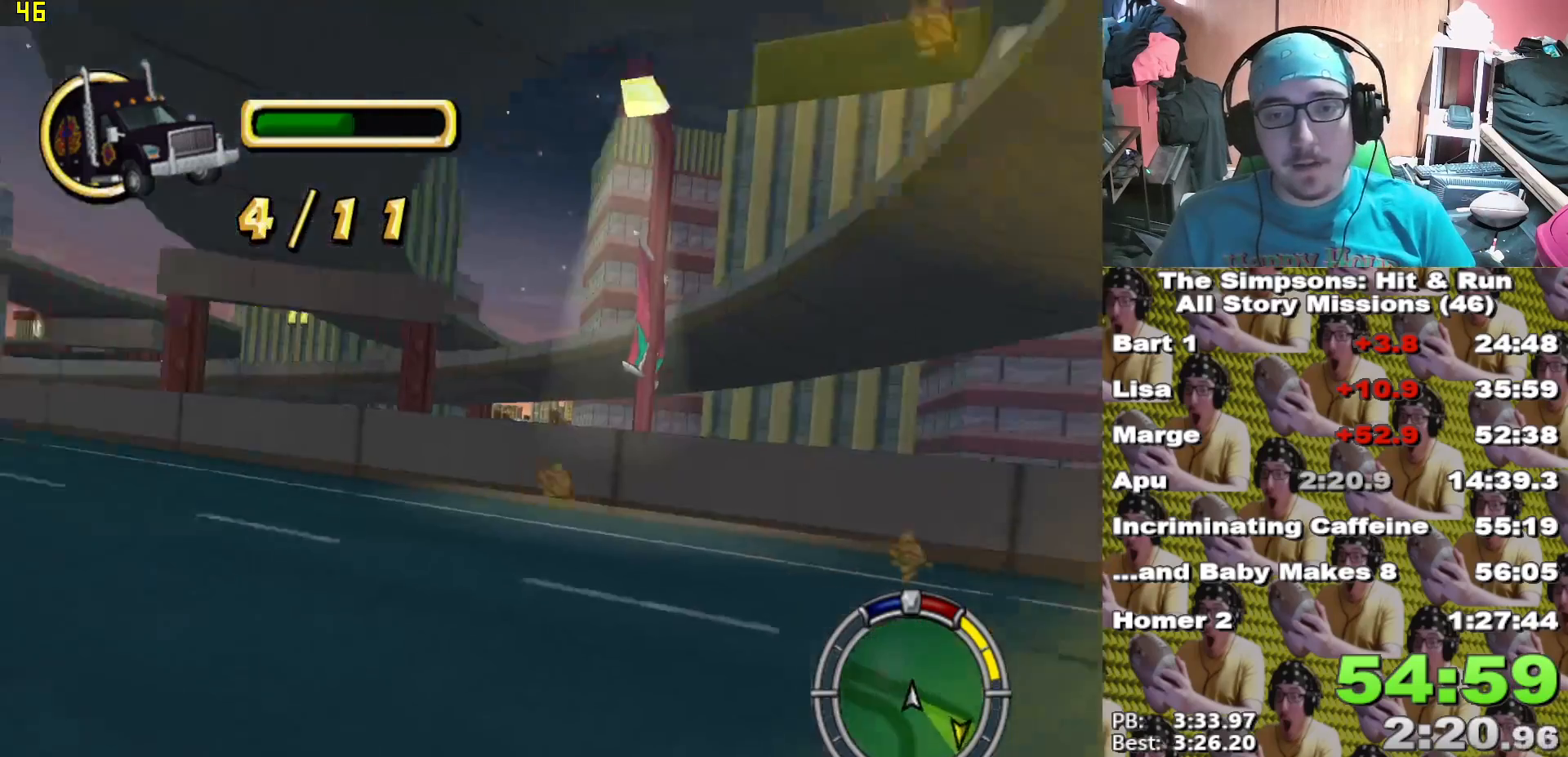
{"dt_ms": 500, "buttons": ["X", "L2"], "left_stick": "right", "right_stick": "center", "events": [[50, "B", "up"]]}
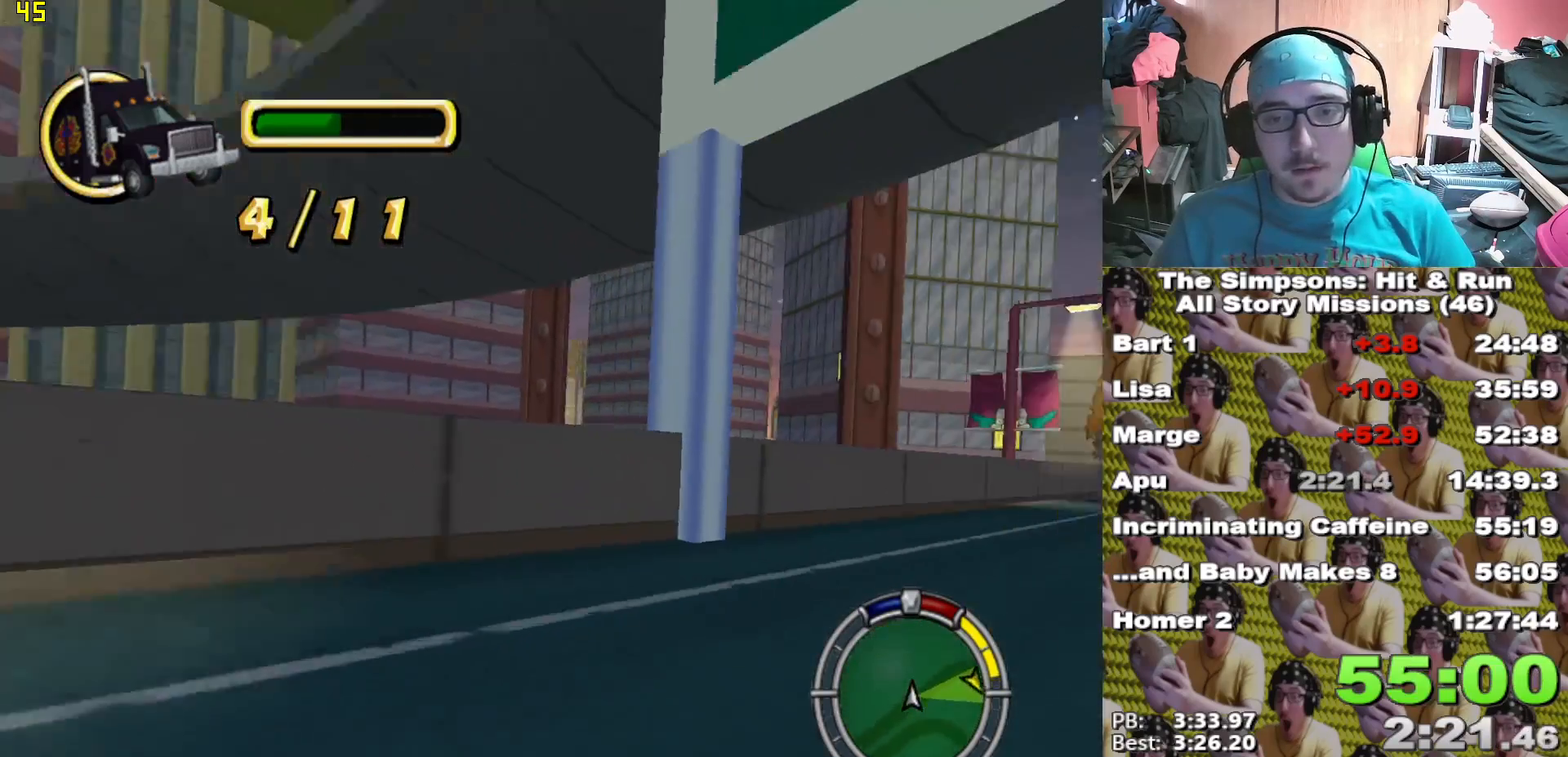
{"dt_ms": 500, "buttons": ["X"], "left_stick": "center", "right_stick": "center", "events": [[83, "L2", "up"], [167, "X", "up"], [217, "left_stick", "up-right"], [250, "X", "down"], [333, "left_stick", "center"]]}
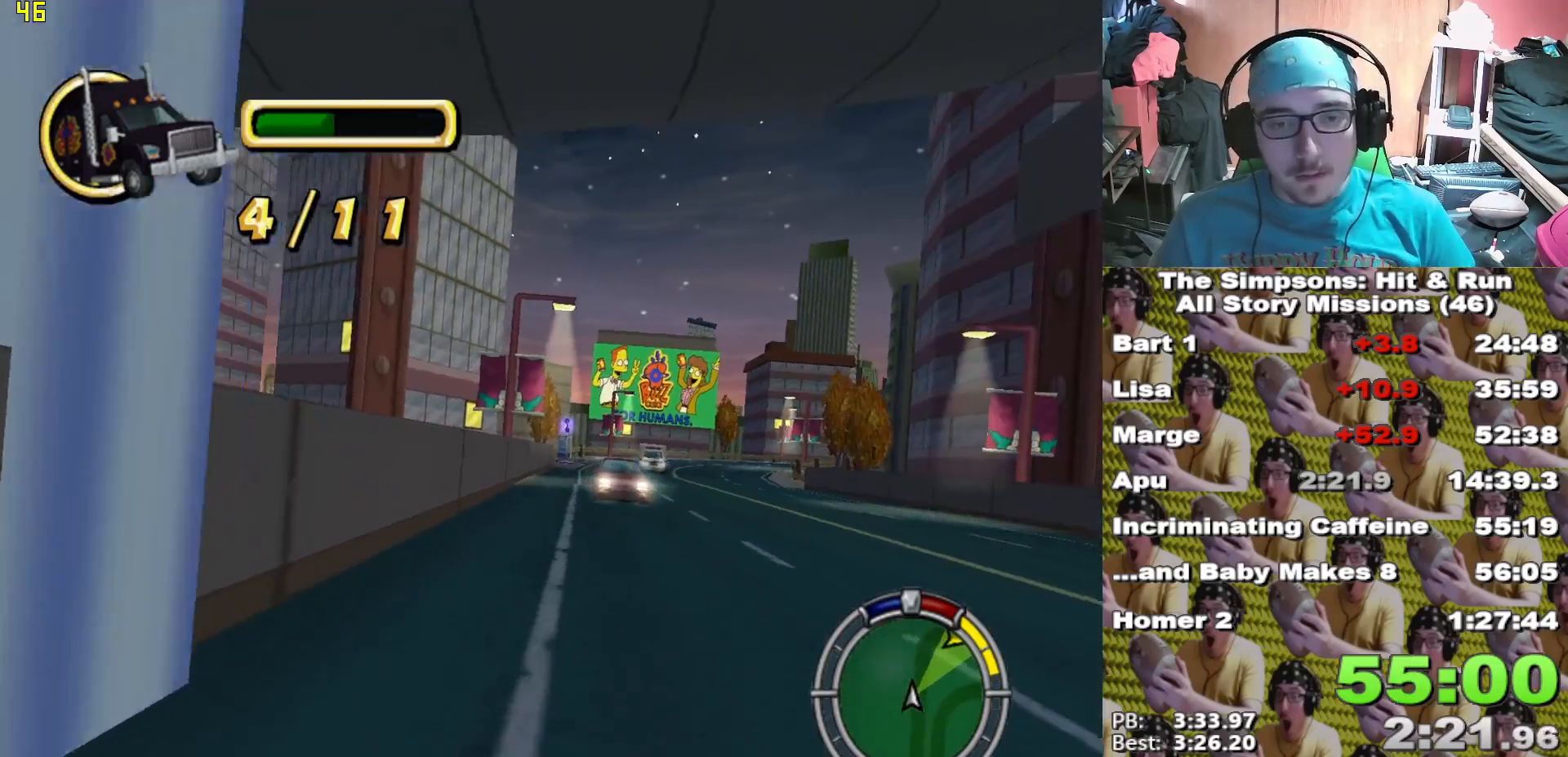
{"dt_ms": 500, "buttons": ["X"], "left_stick": "right", "right_stick": "center", "events": [[283, "left_stick", "left"], [417, "left_stick", "center"], [500, "left_stick", "right"]]}
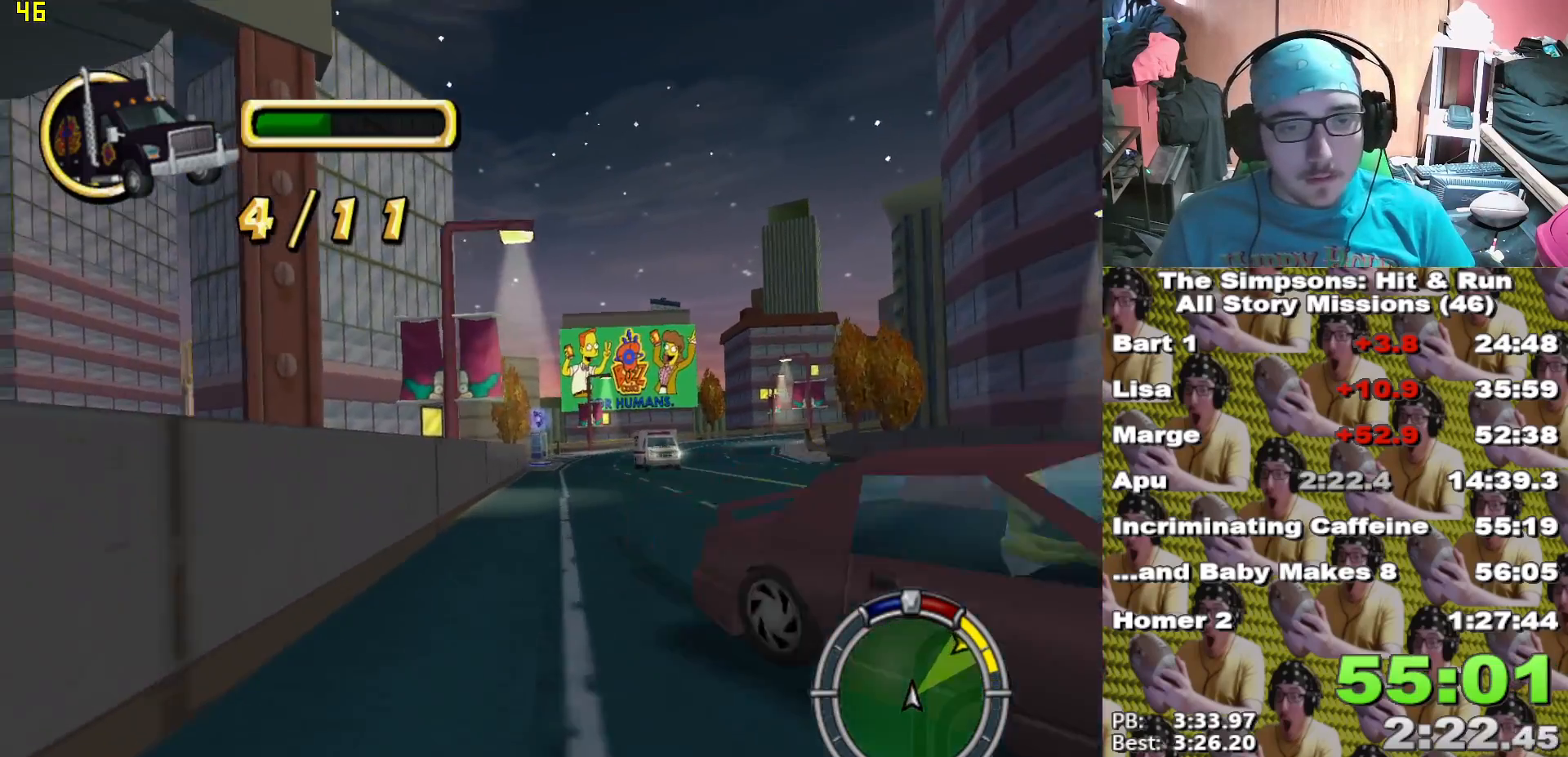
{"dt_ms": 500, "buttons": ["X"], "left_stick": "center", "right_stick": "center", "events": [[400, "left_stick", "center"]]}
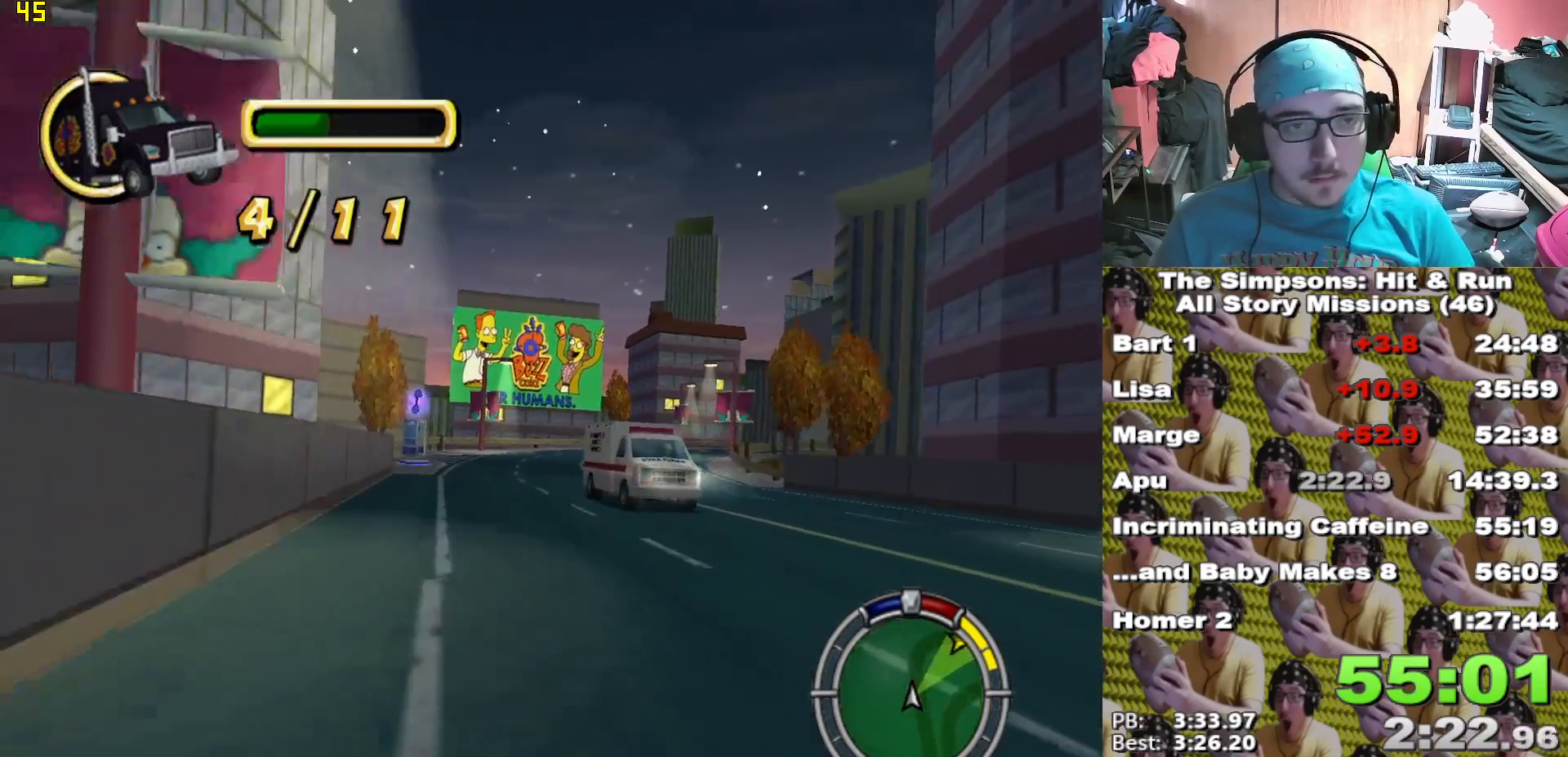
{"dt_ms": 500, "buttons": ["X"], "left_stick": "right", "right_stick": "center", "events": [[233, "left_stick", "left"], [350, "left_stick", "center"], [400, "left_stick", "right"]]}
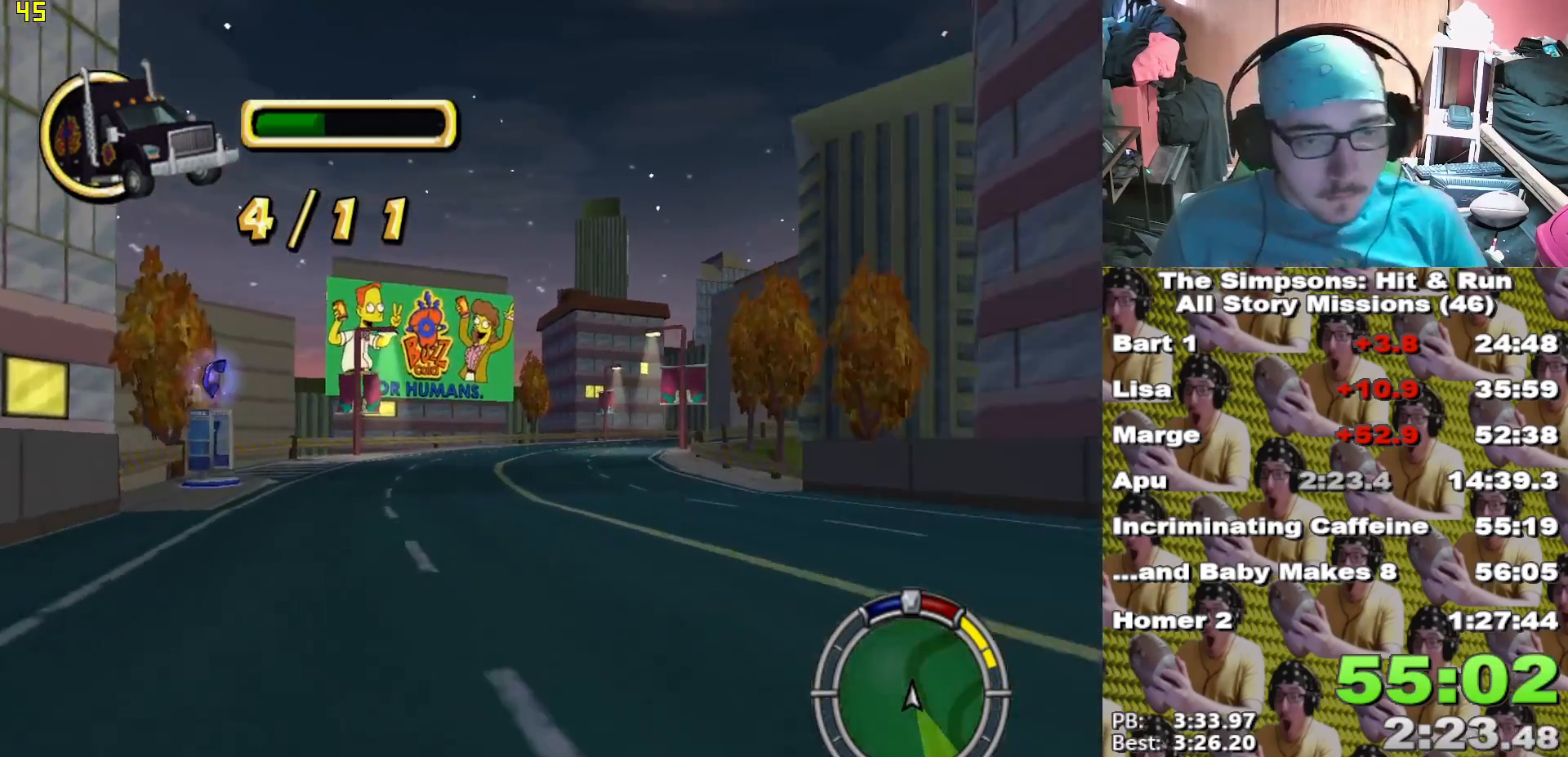
{"dt_ms": 500, "buttons": ["X"], "left_stick": "center", "right_stick": "center", "events": [[167, "left_stick", "center"]]}
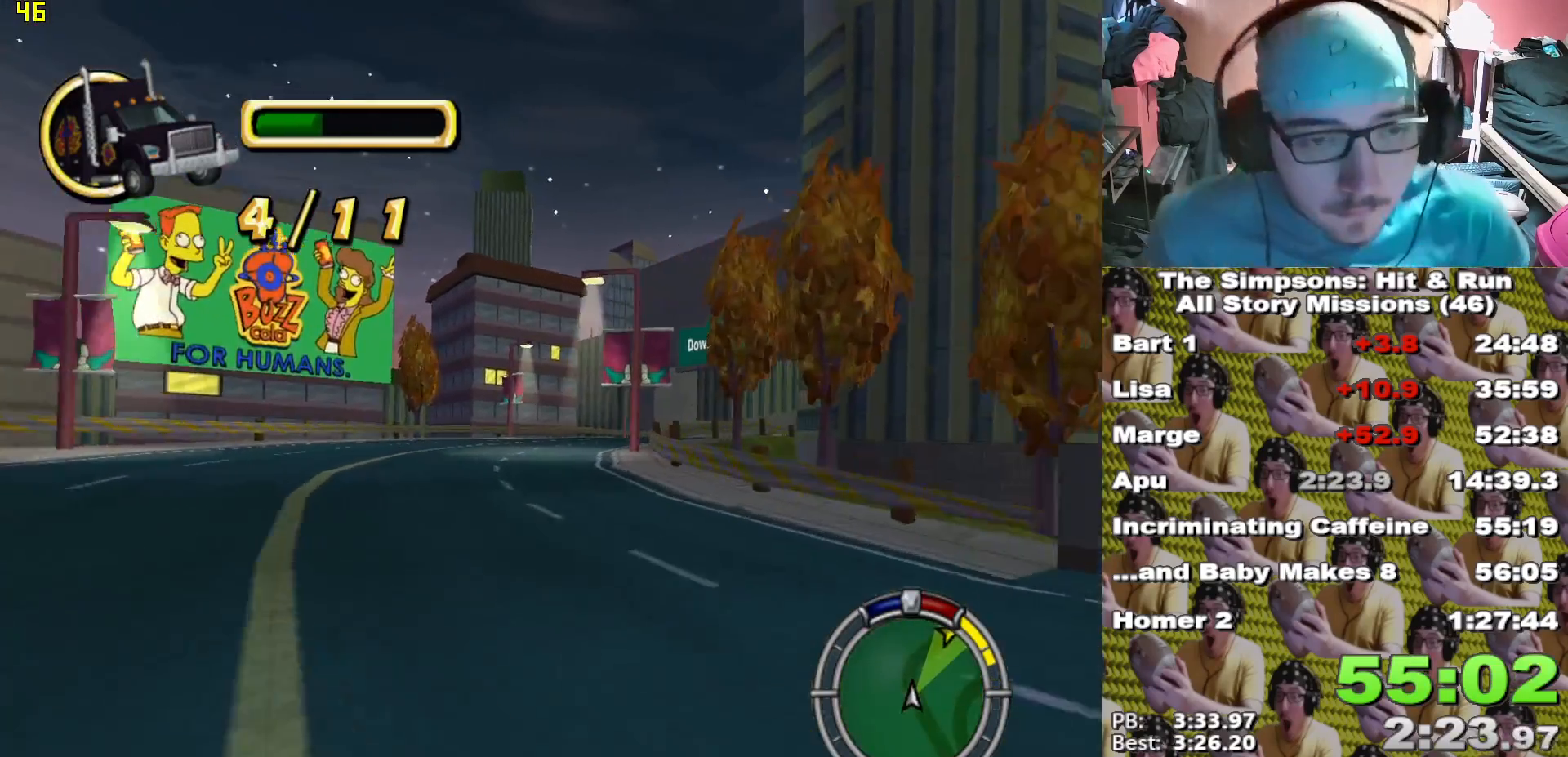
{"dt_ms": 500, "buttons": ["X"], "left_stick": "right", "right_stick": "center", "events": [[483, "left_stick", "right"]]}
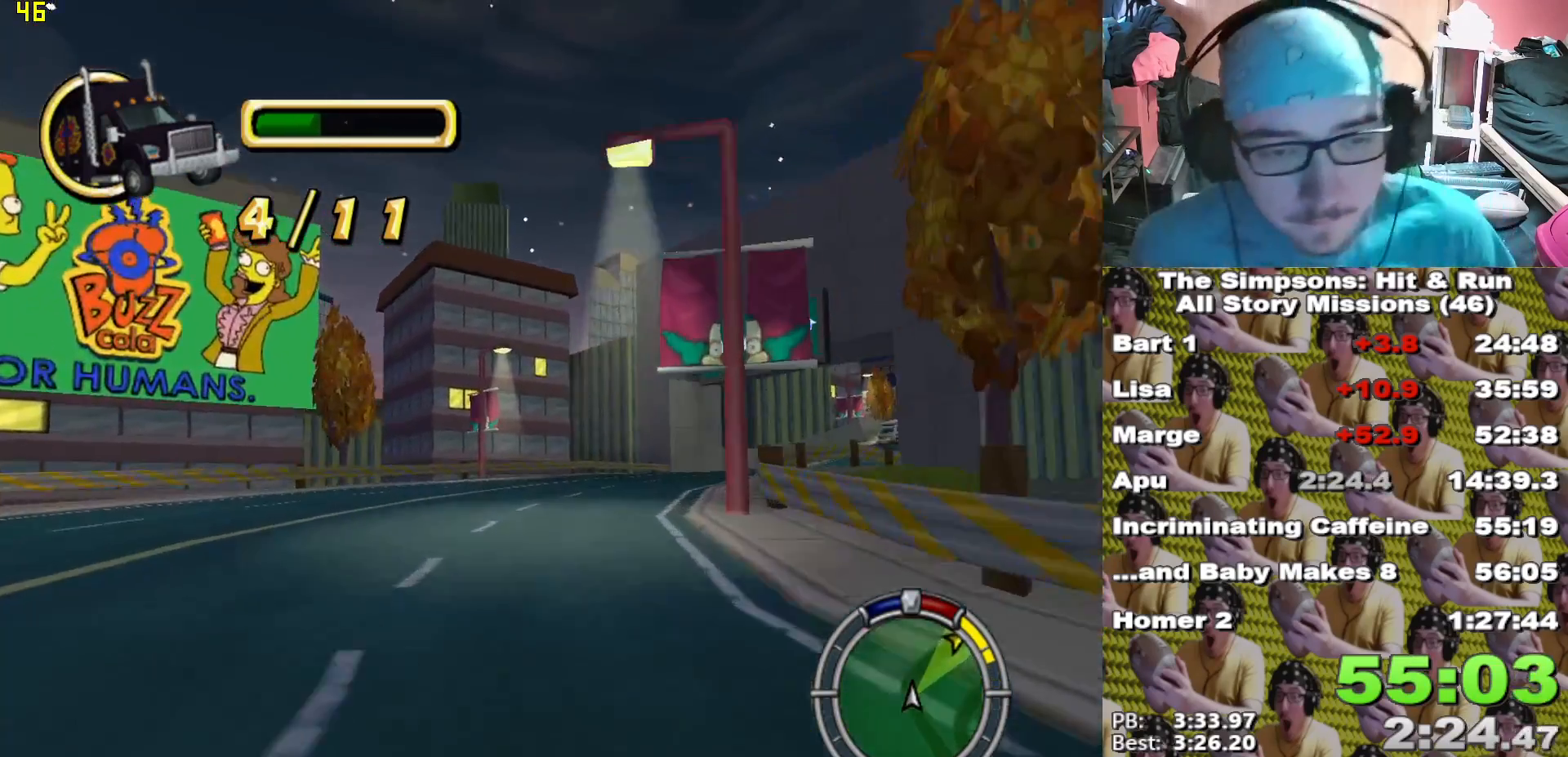
{"dt_ms": 500, "buttons": ["X"], "left_stick": "right", "right_stick": "center"}
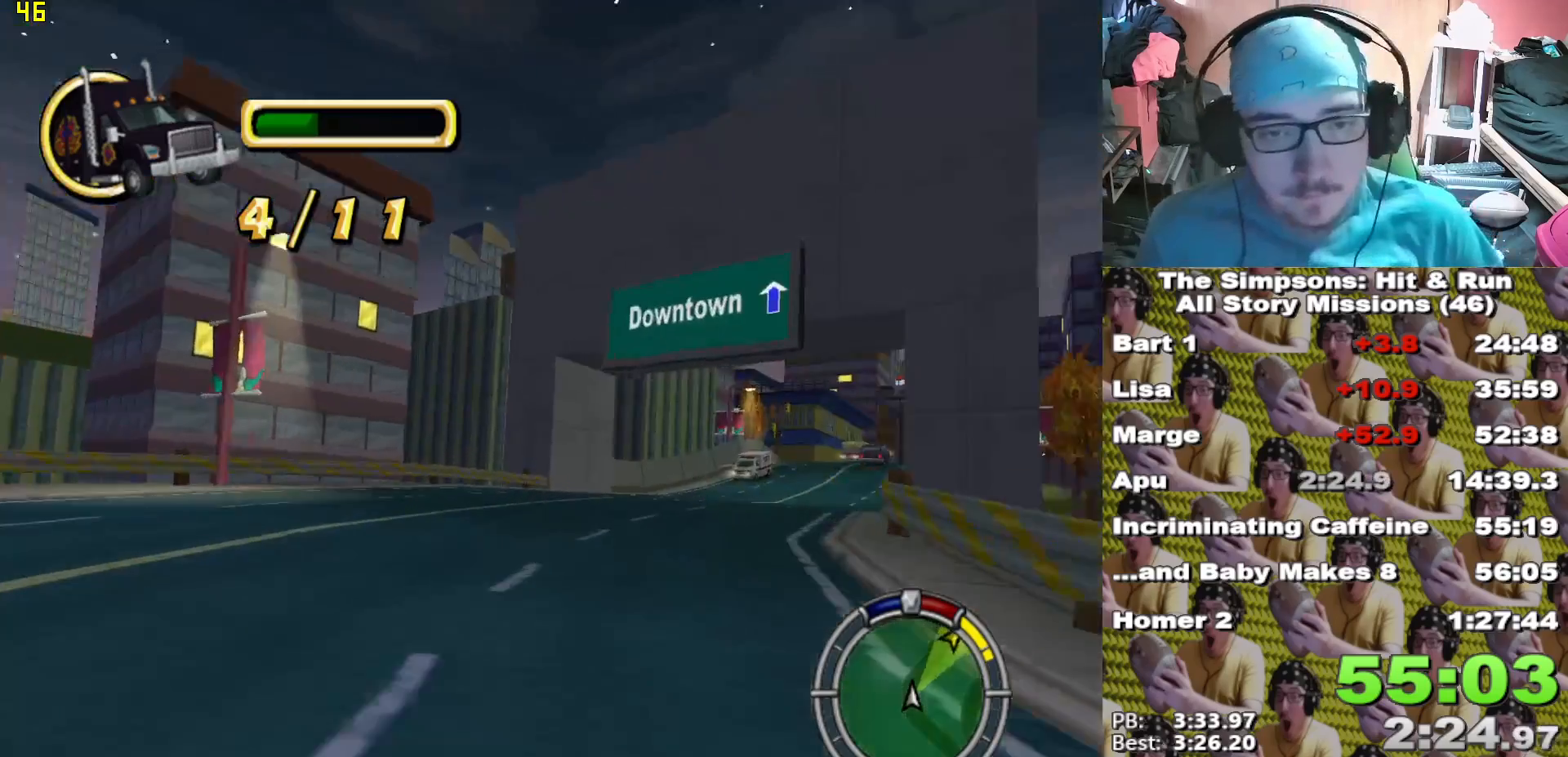
{"dt_ms": 500, "buttons": ["X"], "left_stick": "center", "right_stick": "center", "events": [[217, "left_stick", "center"]]}
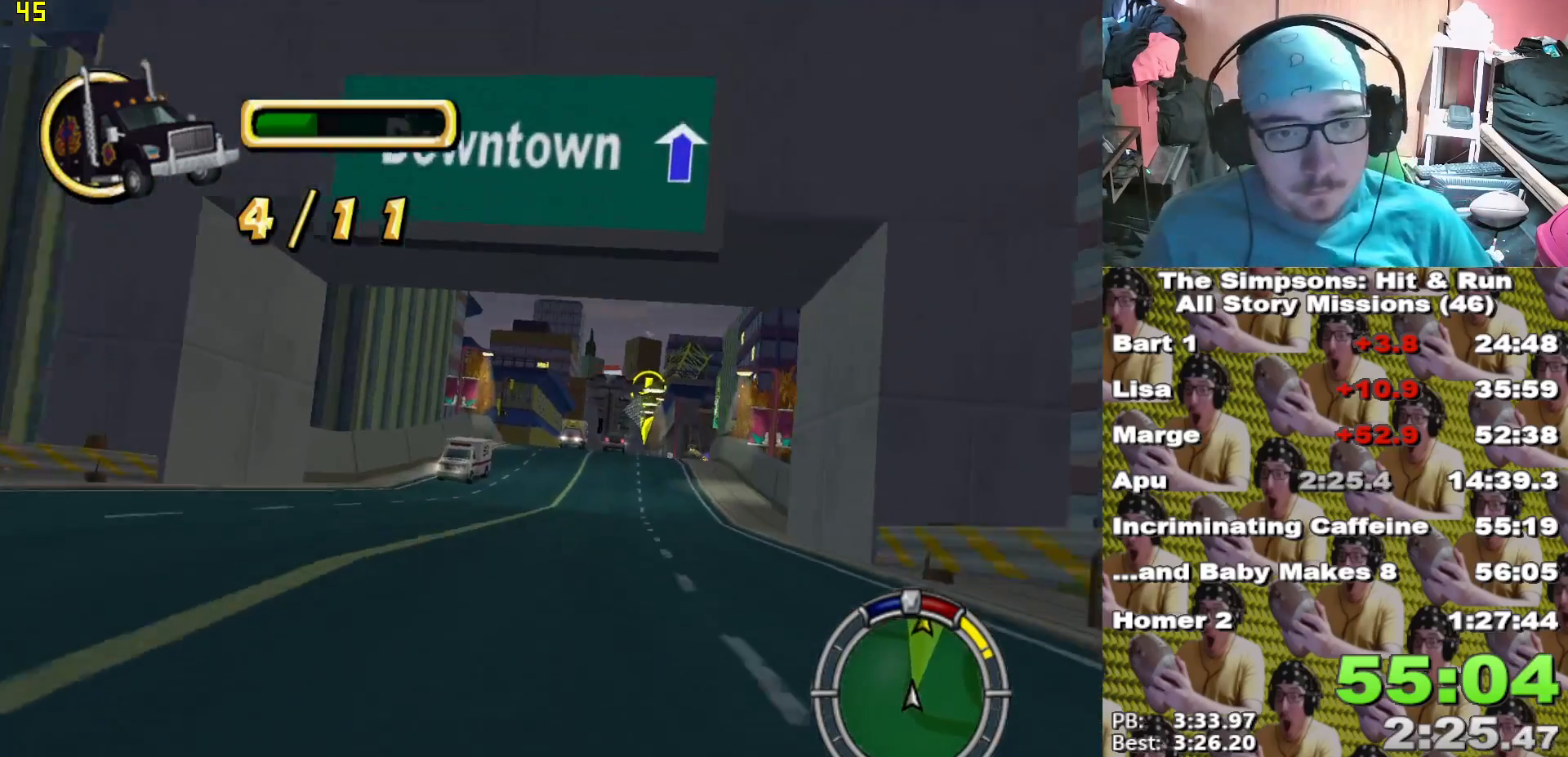
{"dt_ms": 500, "buttons": ["X"], "left_stick": "center", "right_stick": "center", "events": [[83, "left_stick", "down-right"], [383, "left_stick", "center"]]}
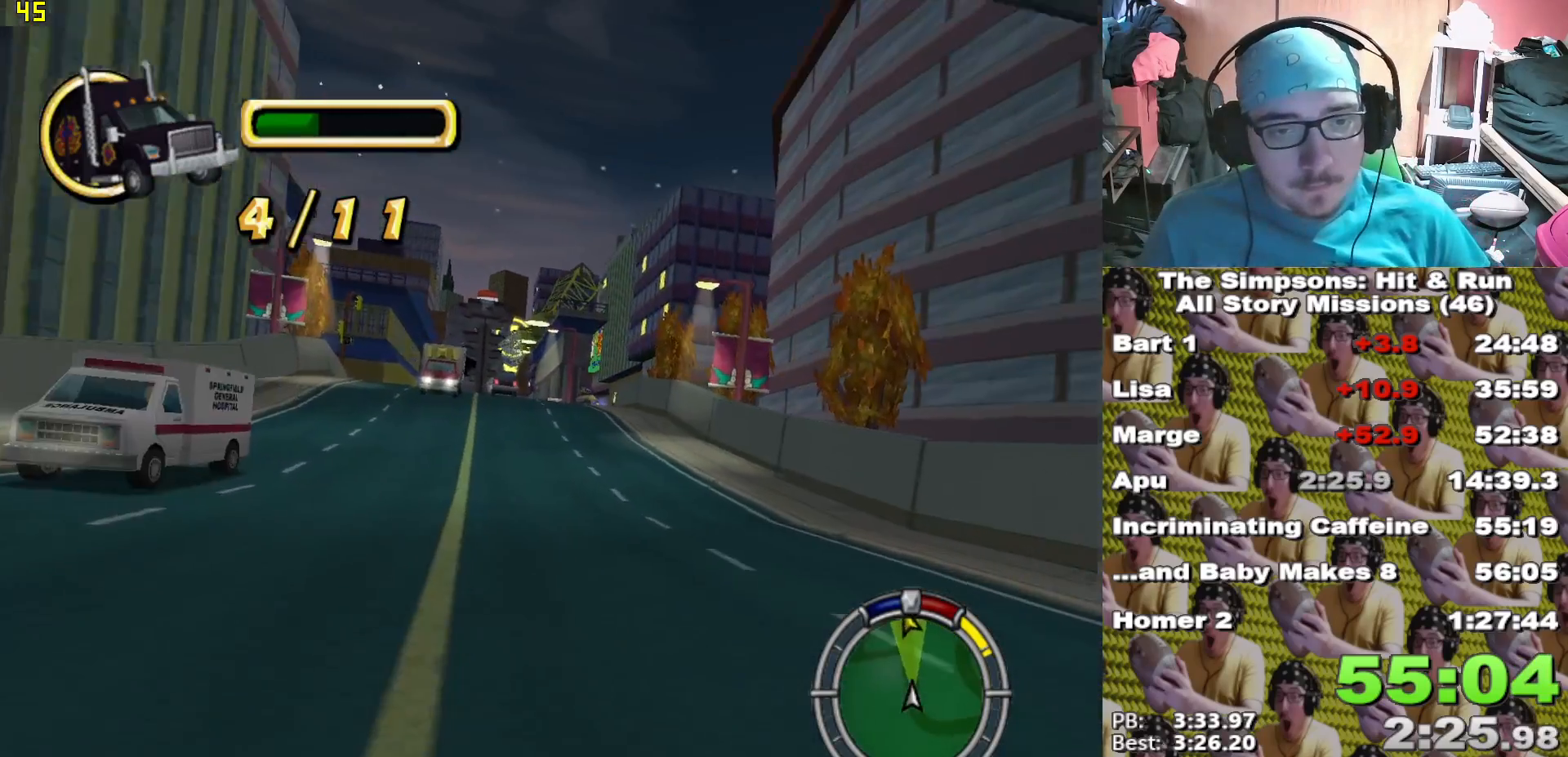
{"dt_ms": 500, "buttons": ["X"], "left_stick": "right", "right_stick": "center", "events": [[483, "left_stick", "right"]]}
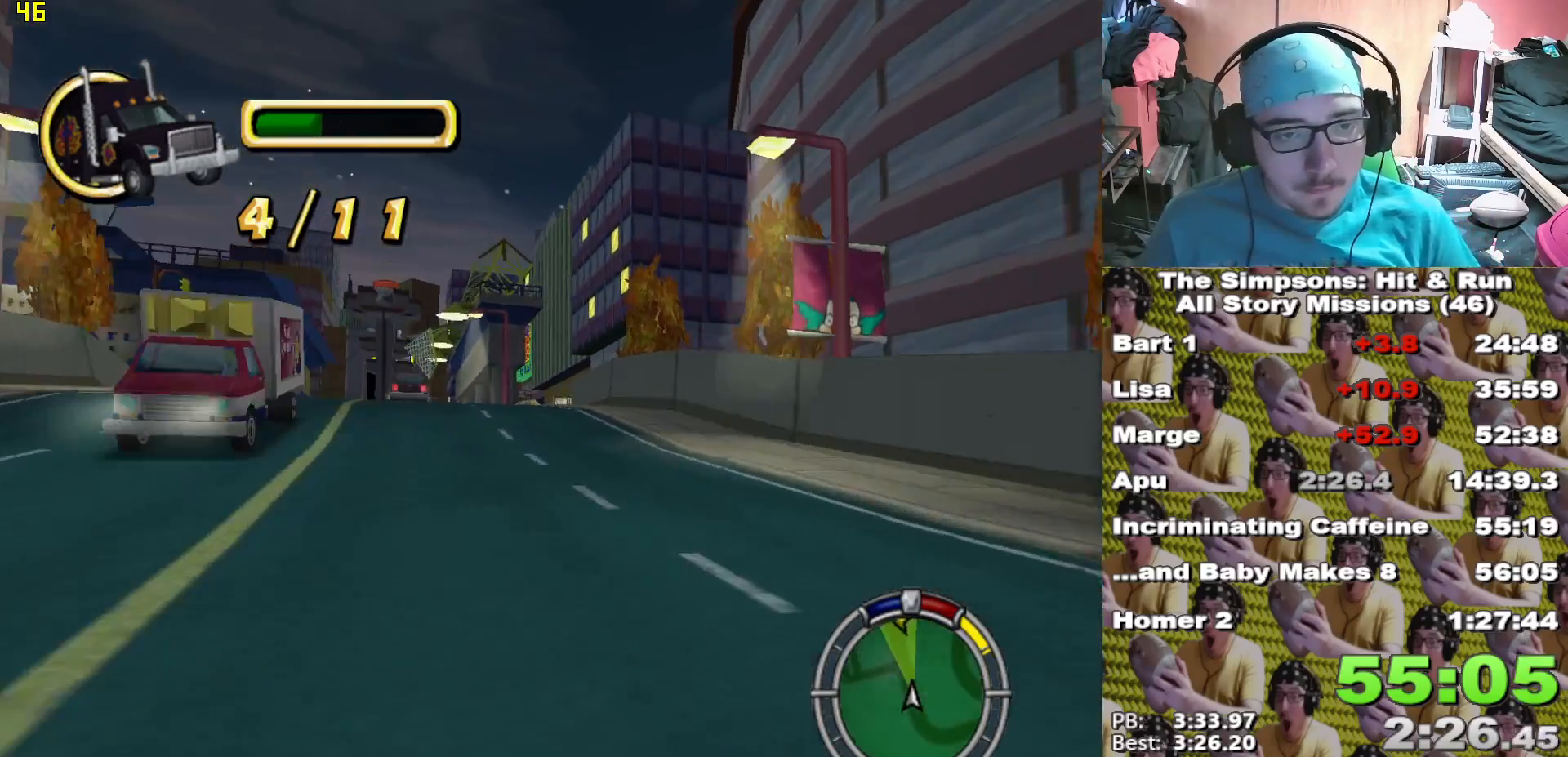
{"dt_ms": 500, "buttons": ["X"], "left_stick": "center", "right_stick": "center", "events": [[33, "left_stick", "center"]]}
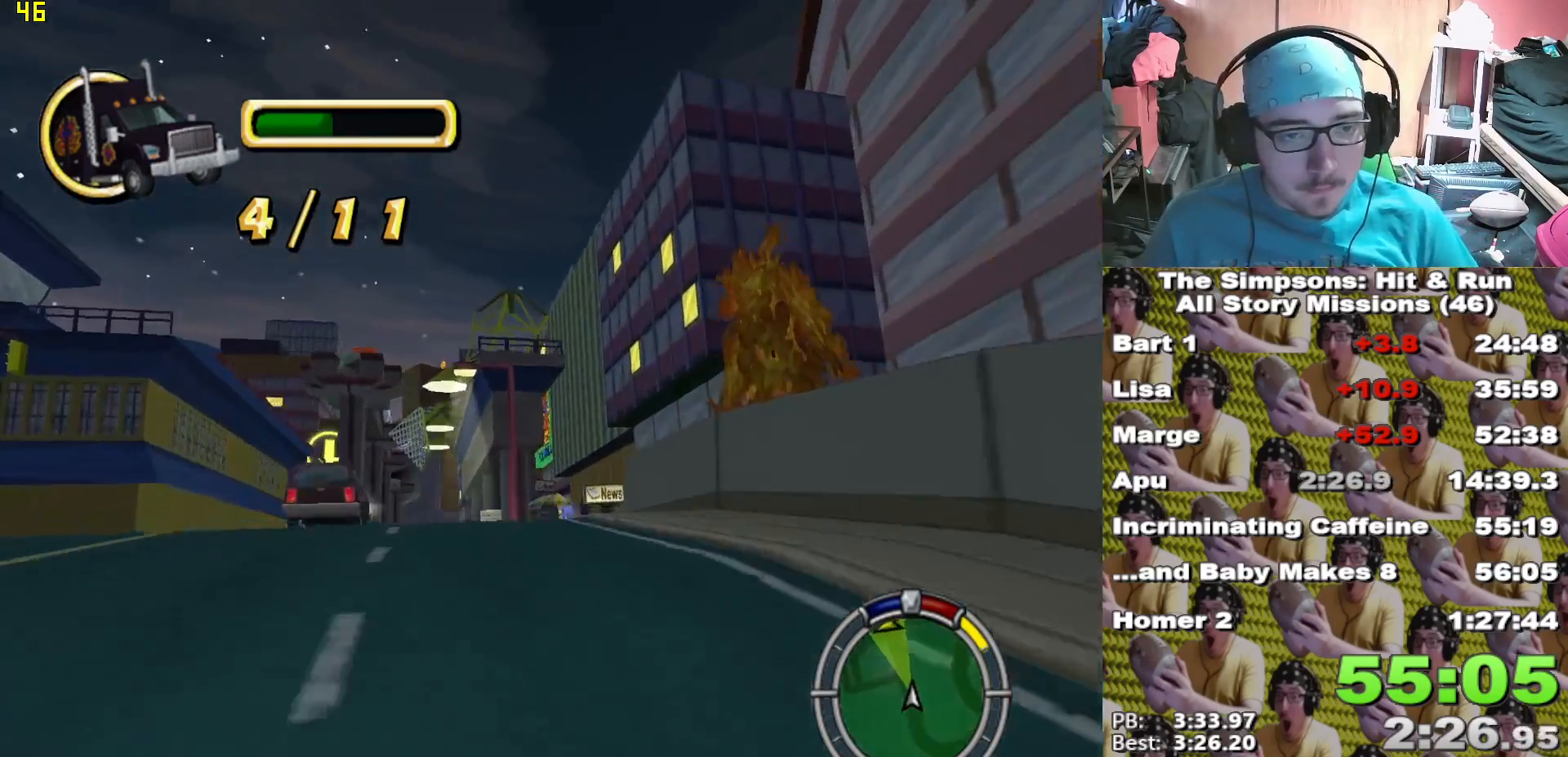
{"dt_ms": 500, "buttons": ["X"], "left_stick": "center", "right_stick": "center", "events": []}
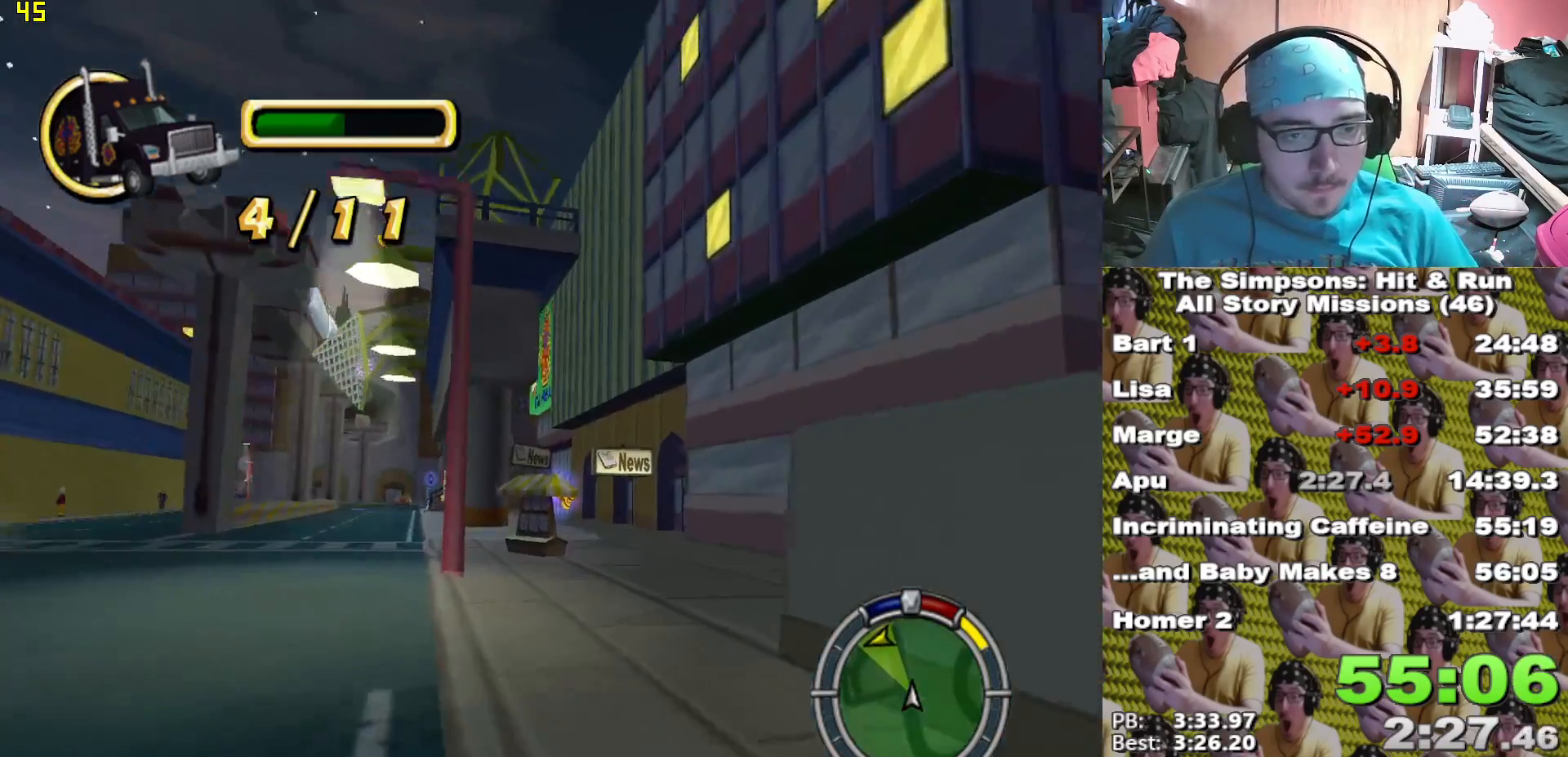
{"dt_ms": 1000, "buttons": [], "left_stick": "center", "right_stick": "center"}
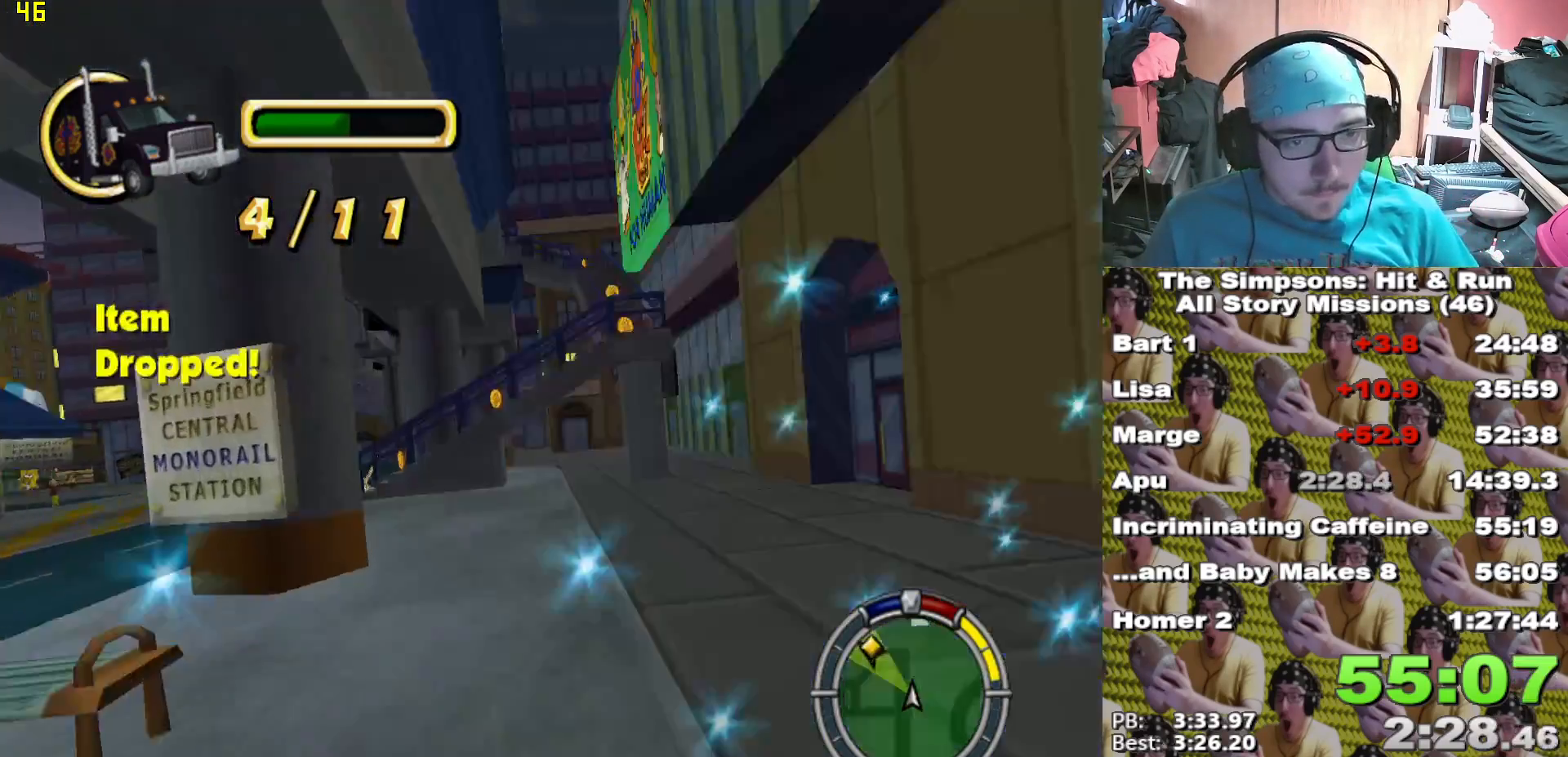
{"dt_ms": 500, "buttons": [], "left_stick": "left", "right_stick": "center", "events": [[33, "X", "down"], [83, "left_stick", "right"], [167, "left_stick", "center"], [500, "X", "up"], [500, "left_stick", "left"]]}
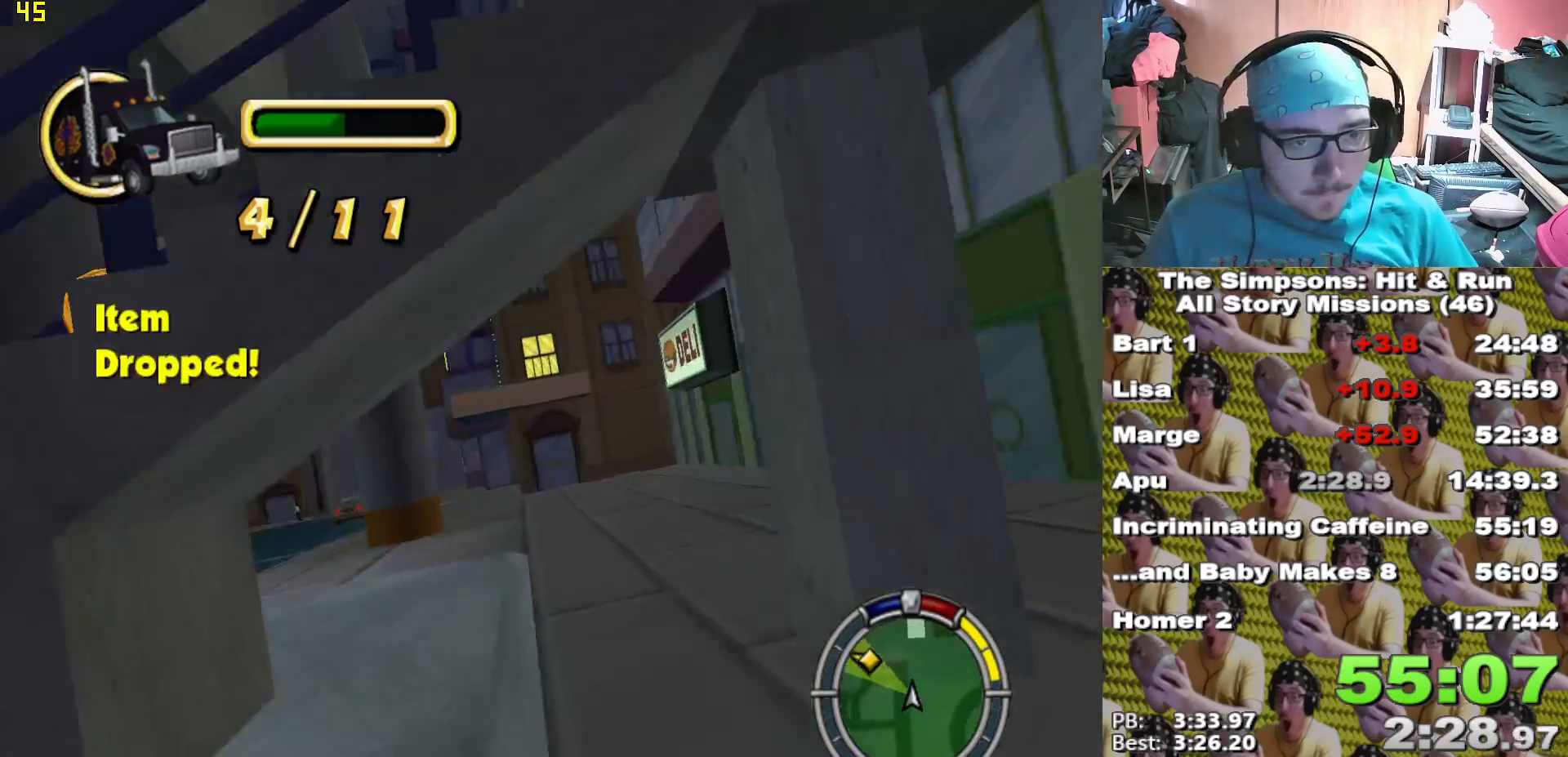
{"dt_ms": 500, "buttons": [], "left_stick": "center", "right_stick": "center", "events": [[83, "L2", "down"], [233, "A", "down"], [250, "left_stick", "center"], [333, "left_stick", "left"], [383, "A", "up"], [417, "left_stick", "center"], [433, "L2", "up"]]}
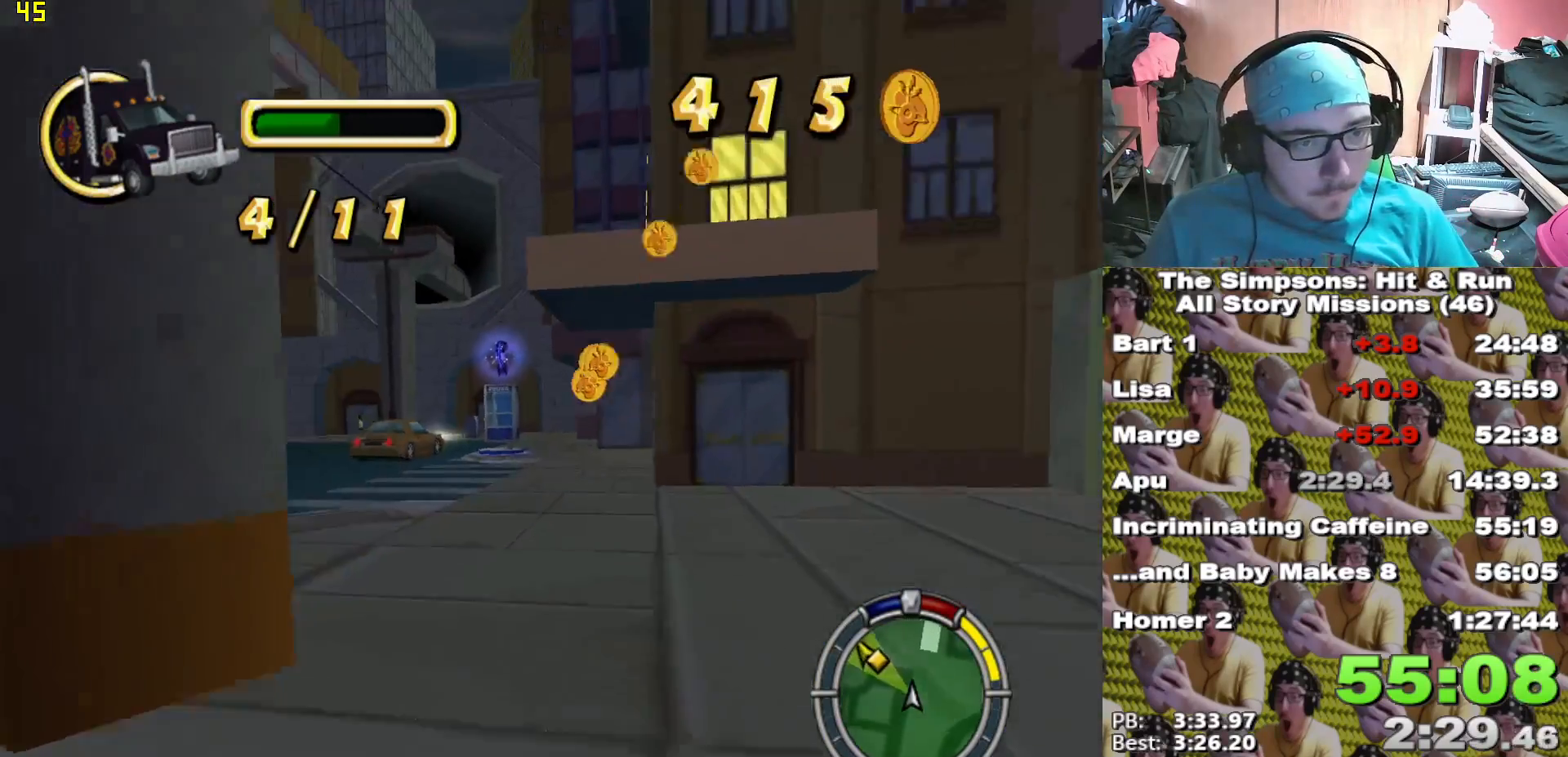
{"dt_ms": 500, "buttons": ["X"], "left_stick": "center", "right_stick": "center", "events": [[67, "X", "down"]]}
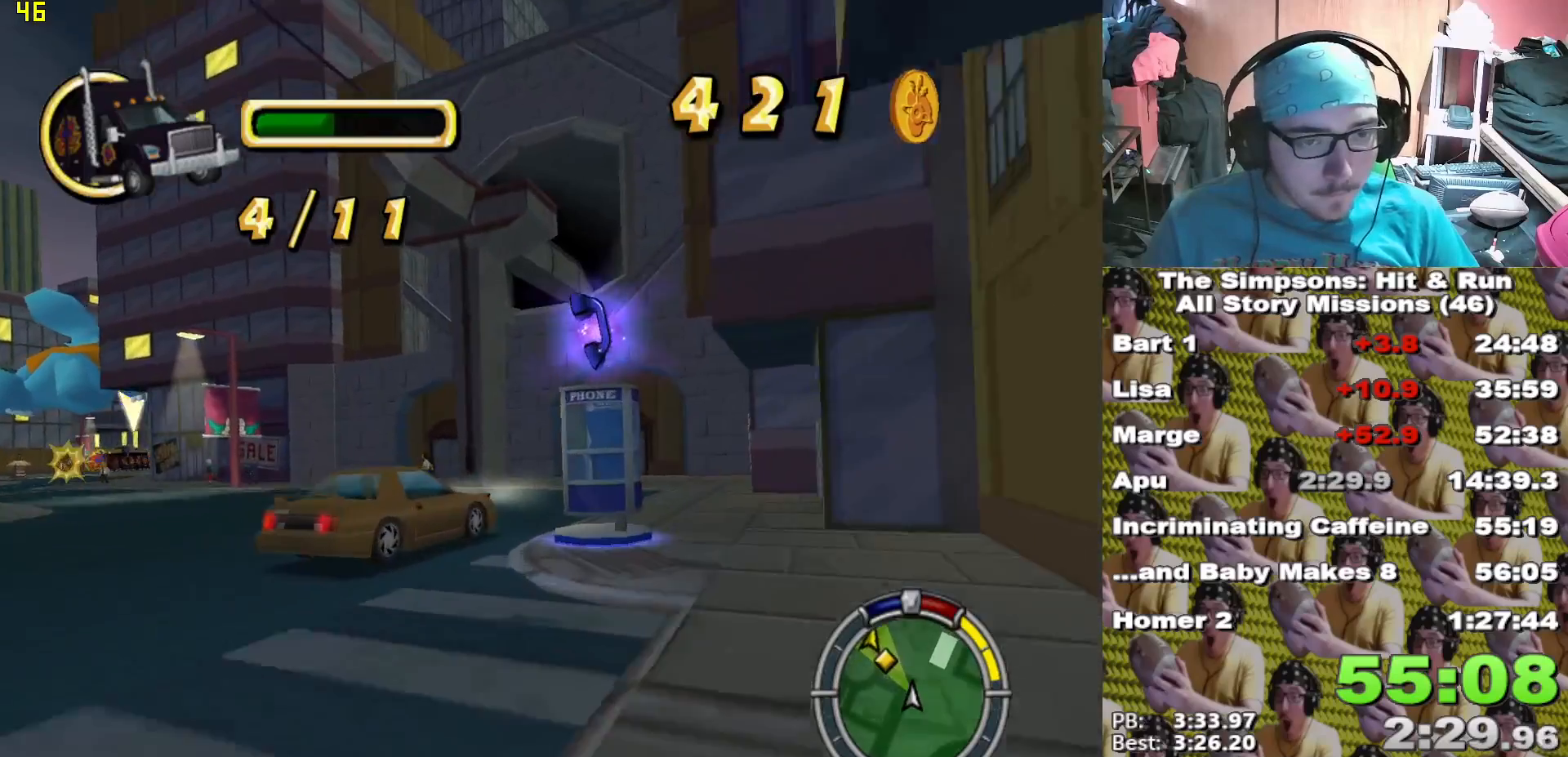
{"dt_ms": 500, "buttons": ["L2"], "left_stick": "left", "right_stick": "center", "events": [[33, "X", "up"], [50, "left_stick", "left"], [83, "L2", "down"], [217, "left_stick", "center"], [350, "left_stick", "left"]]}
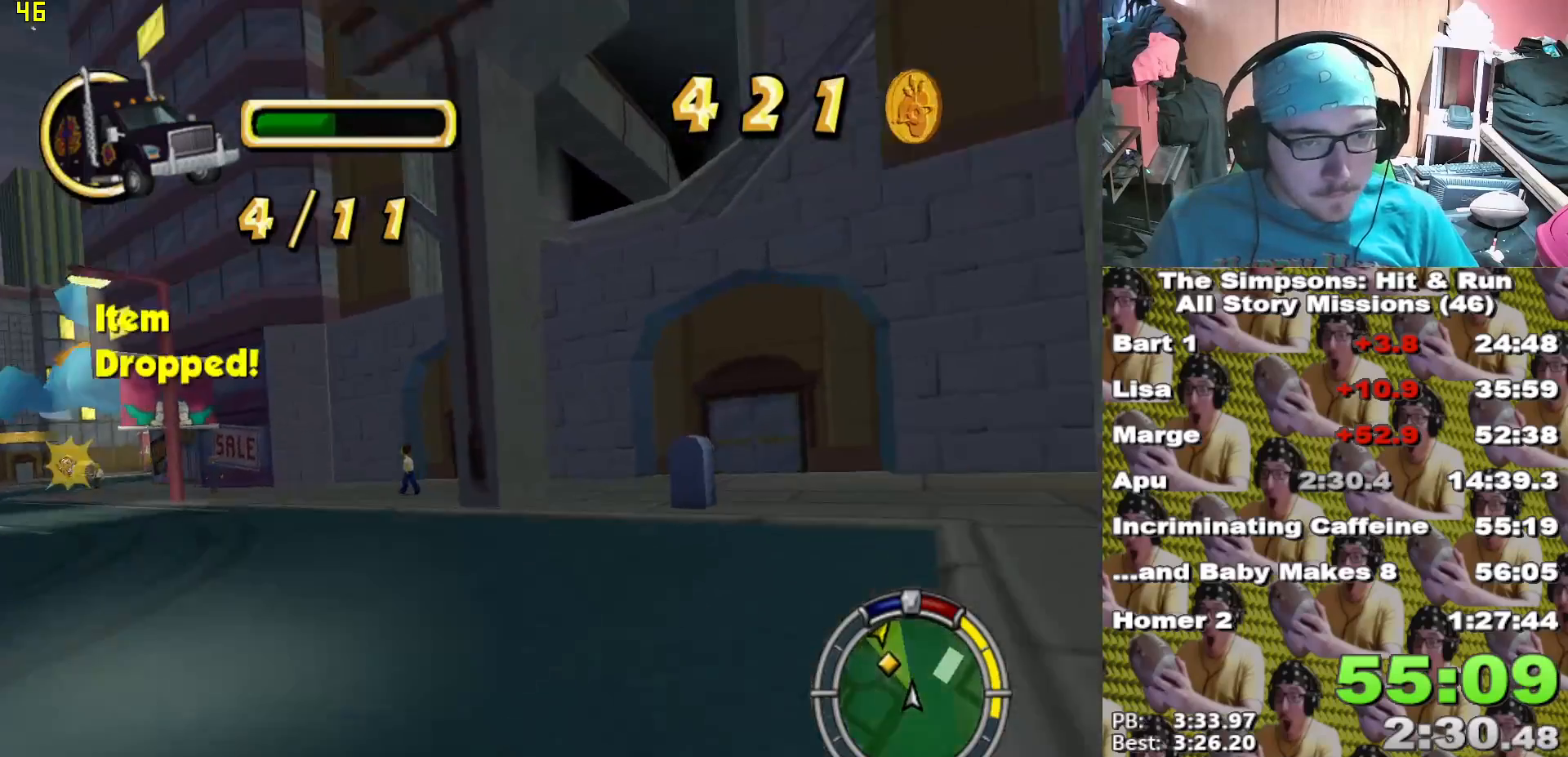
{"dt_ms": 500, "buttons": ["X"], "left_stick": "center", "right_stick": "center", "events": [[317, "L2", "up"], [333, "X", "down"], [483, "left_stick", "center"]]}
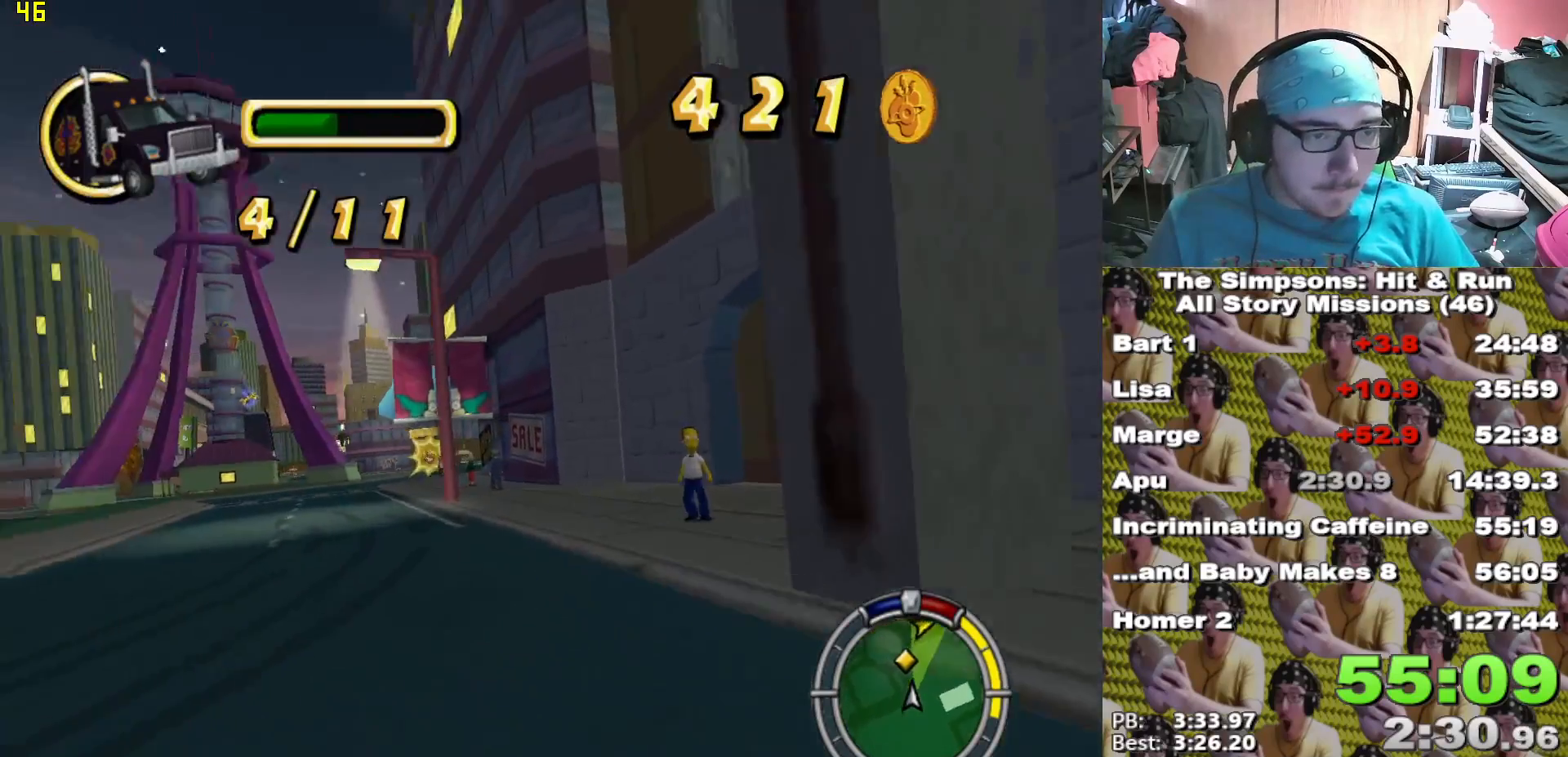
{"dt_ms": 500, "buttons": ["X"], "left_stick": "center", "right_stick": "center", "events": []}
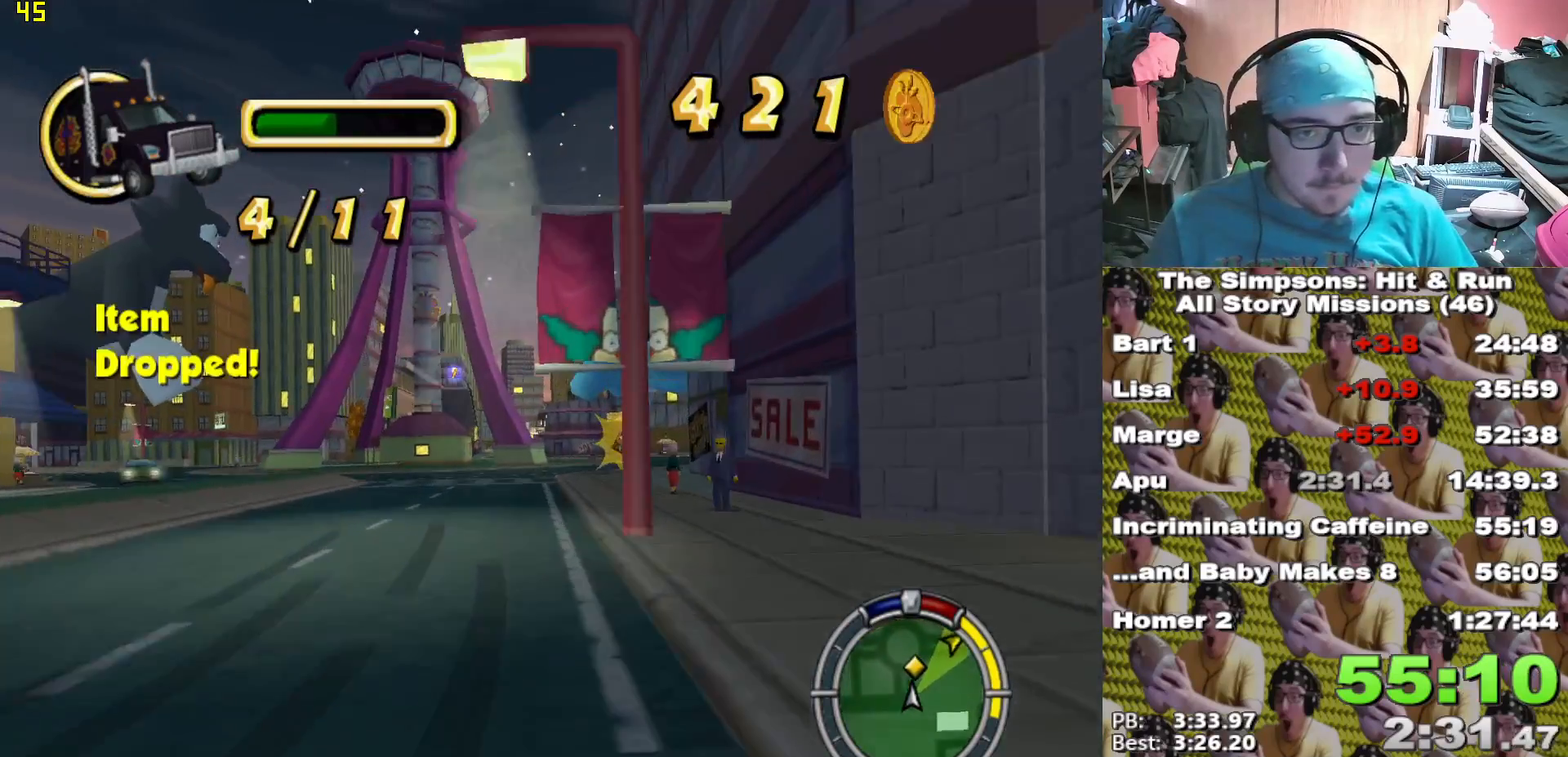
{"dt_ms": 500, "buttons": ["X"], "left_stick": "center", "right_stick": "center"}
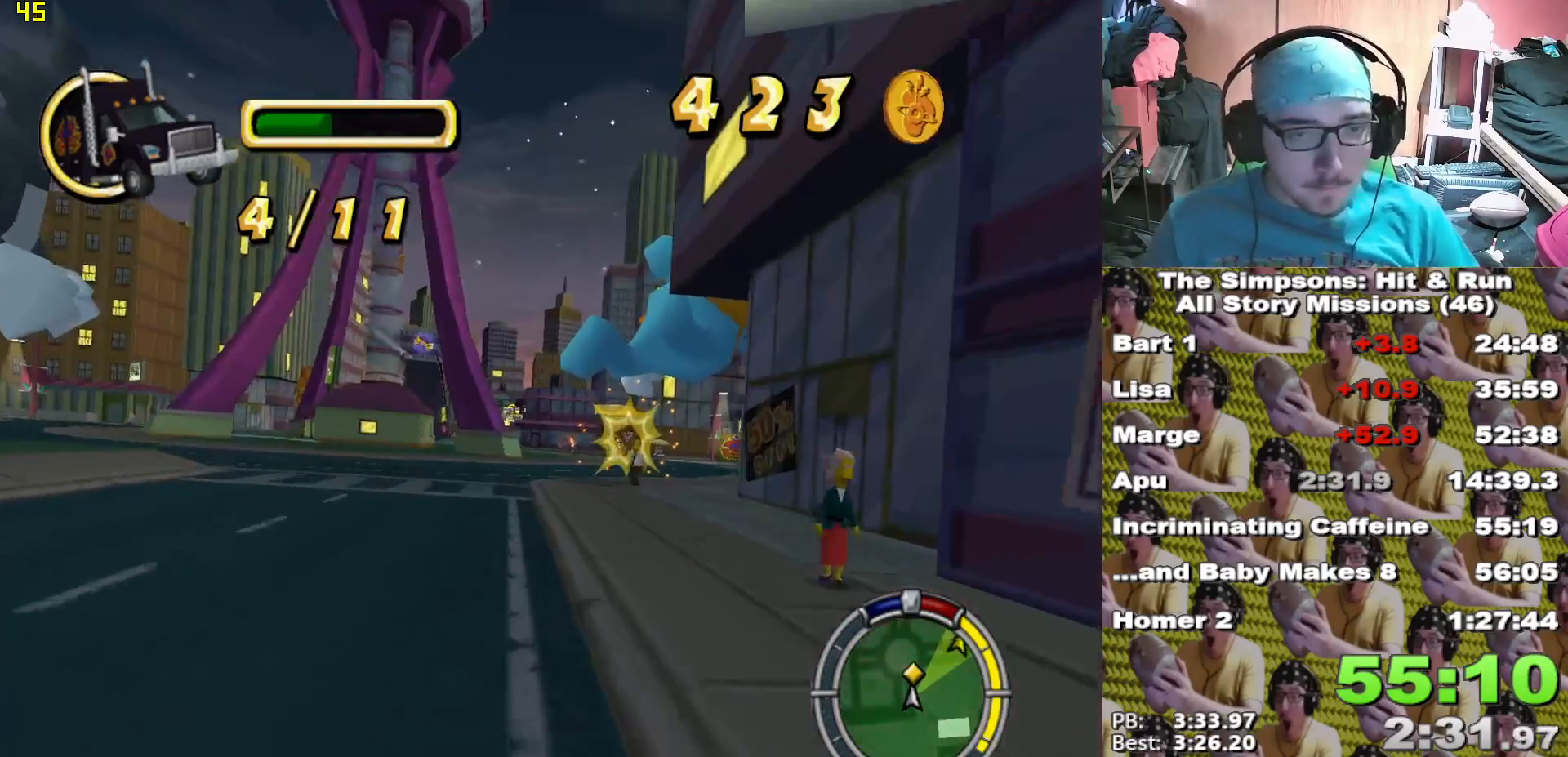
{"dt_ms": 500, "buttons": ["X"], "left_stick": "center", "right_stick": "down", "events": [[183, "right_stick", "down"], [283, "left_stick", "right"], [433, "left_stick", "center"]]}
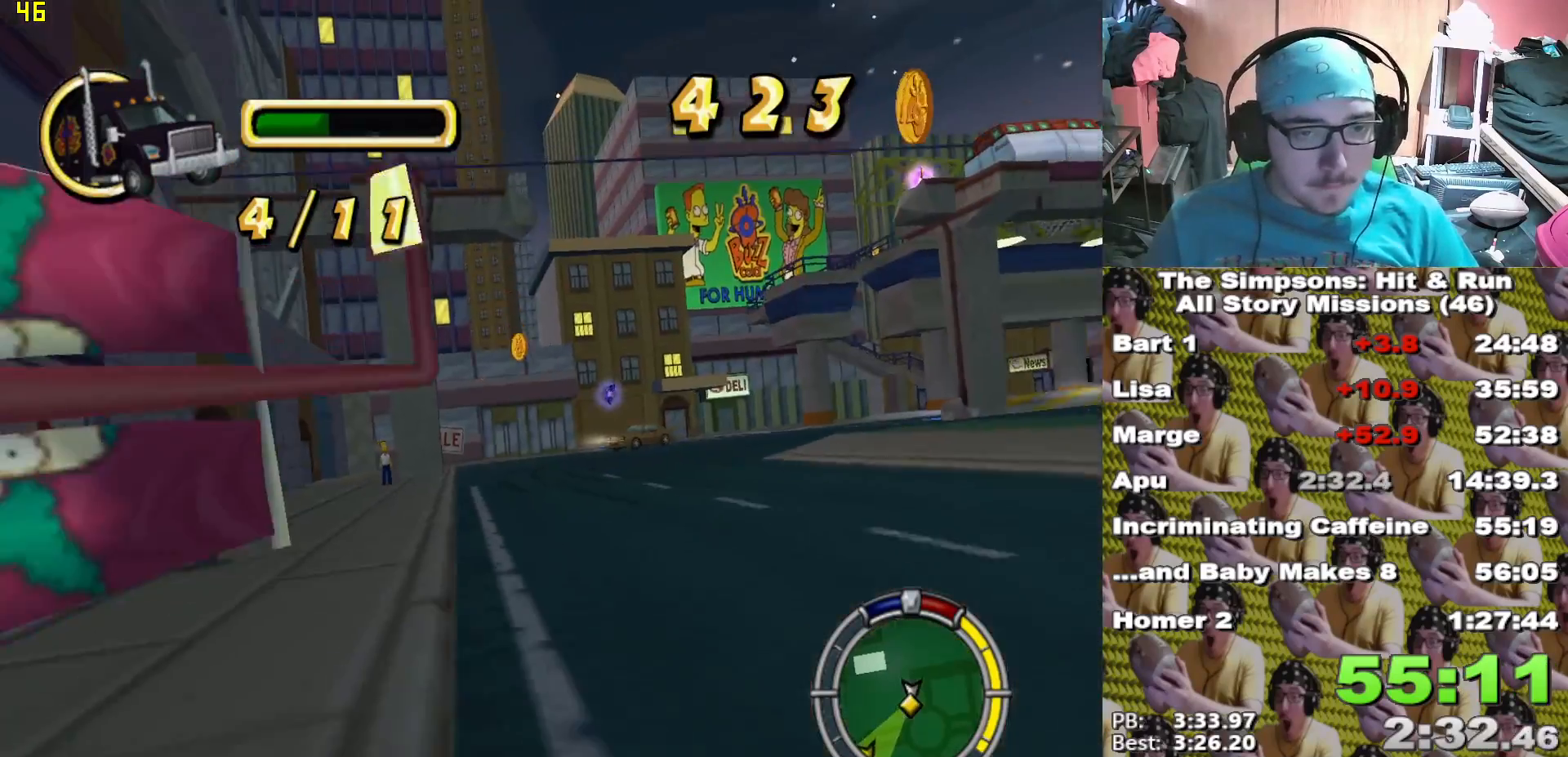
{"dt_ms": 500, "buttons": ["X"], "left_stick": "center", "right_stick": "down", "events": [[33, "left_stick", "right"], [417, "left_stick", "center"]]}
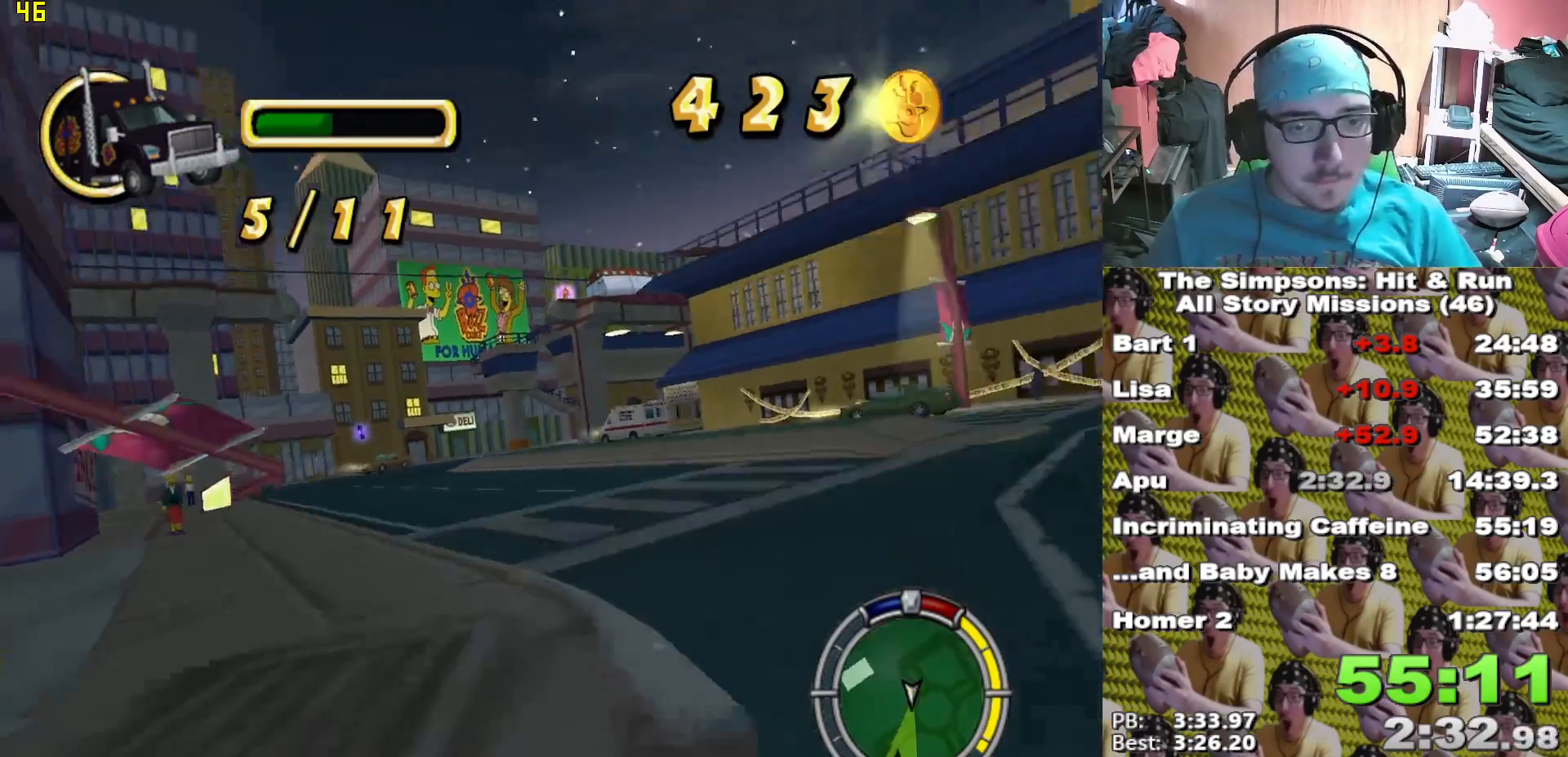
{"dt_ms": 500, "buttons": ["X"], "left_stick": "center", "right_stick": "center", "events": [[67, "left_stick", "right"], [167, "right_stick", "center"], [233, "left_stick", "center"], [317, "left_stick", "right"], [467, "left_stick", "center"]]}
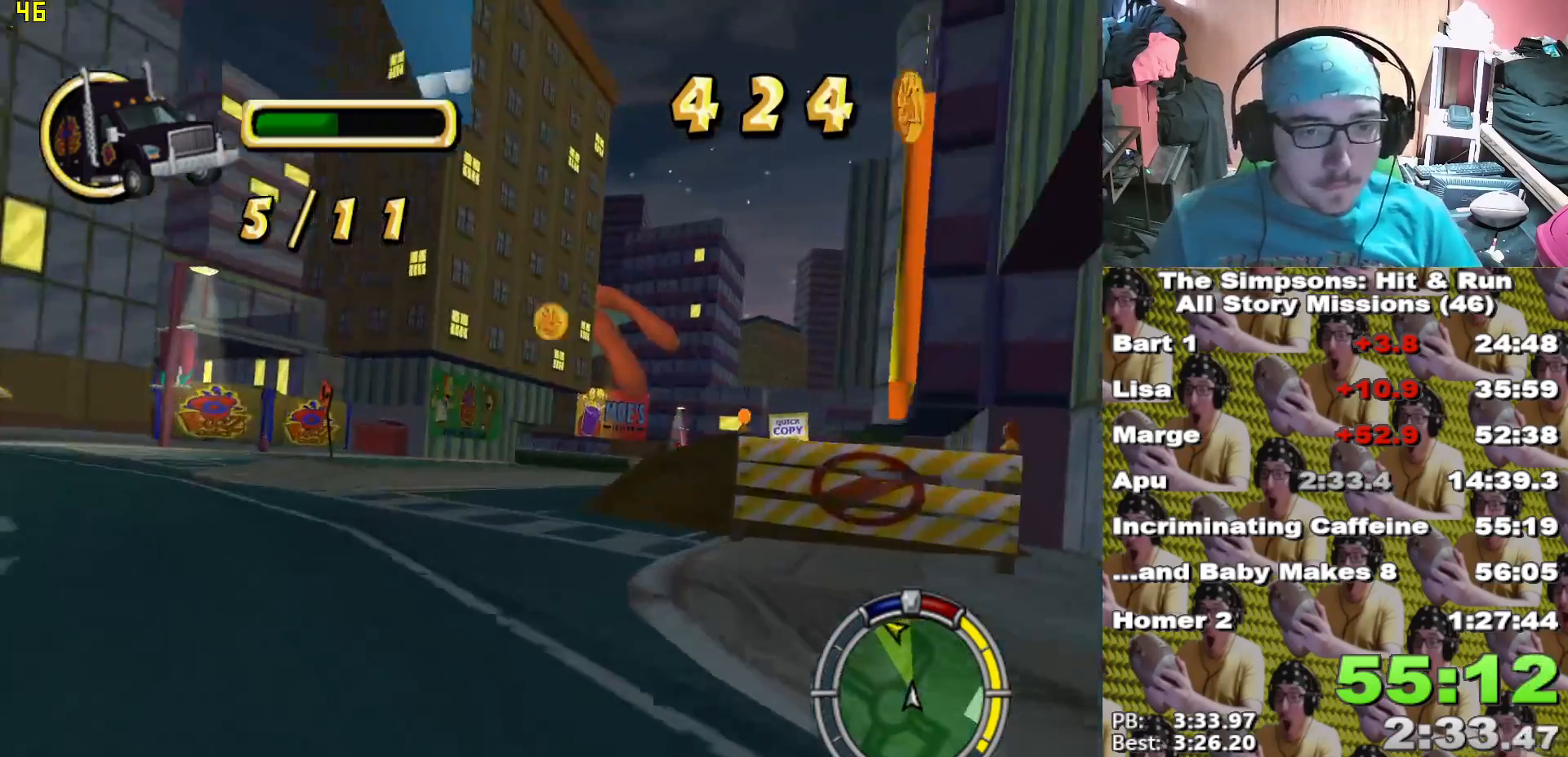
{"dt_ms": 500, "buttons": ["X"], "left_stick": "center", "right_stick": "center"}
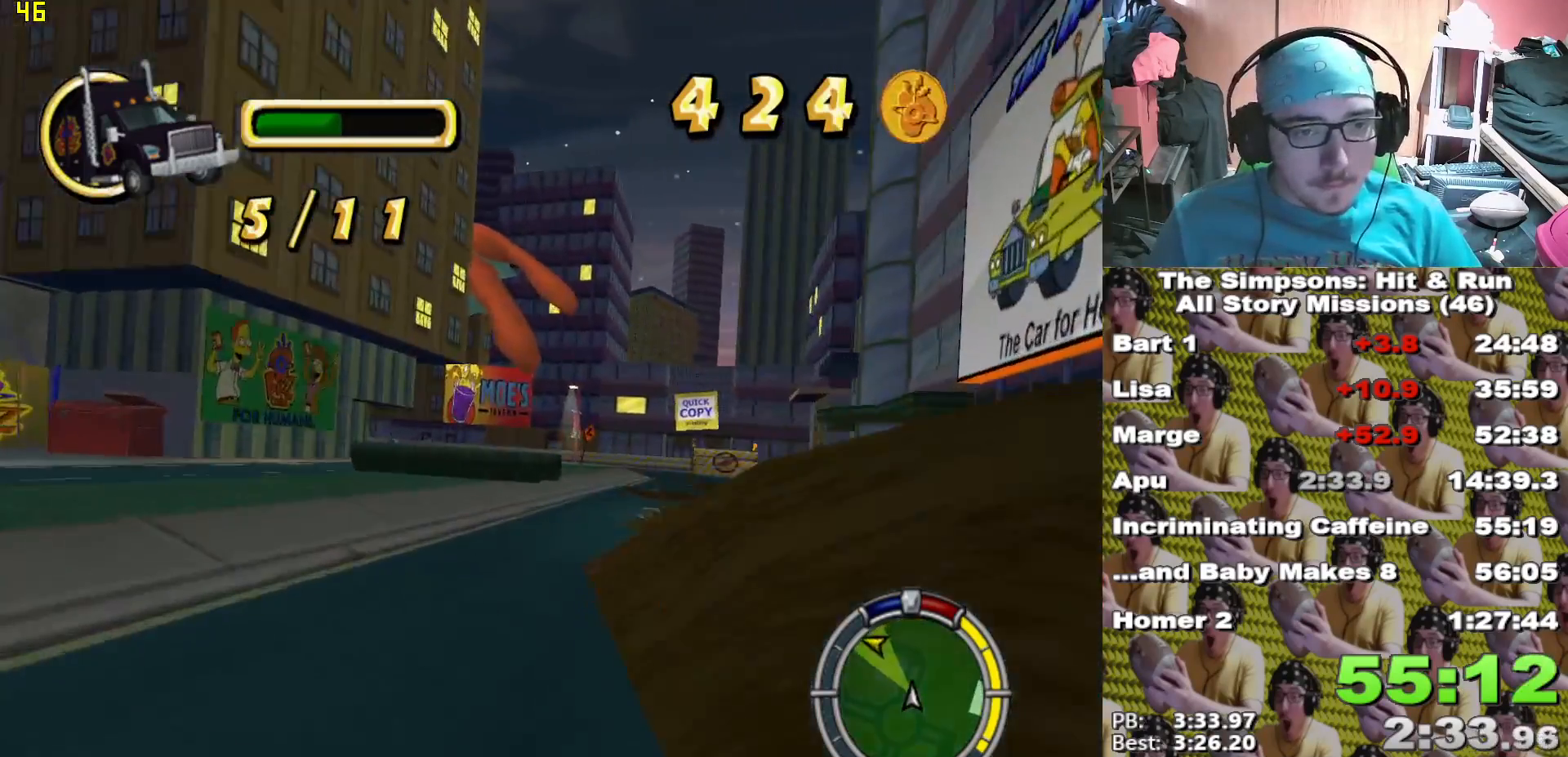
{"dt_ms": 500, "buttons": ["X"], "left_stick": "center", "right_stick": "center", "events": [[117, "left_stick", "left"], [250, "left_stick", "center"]]}
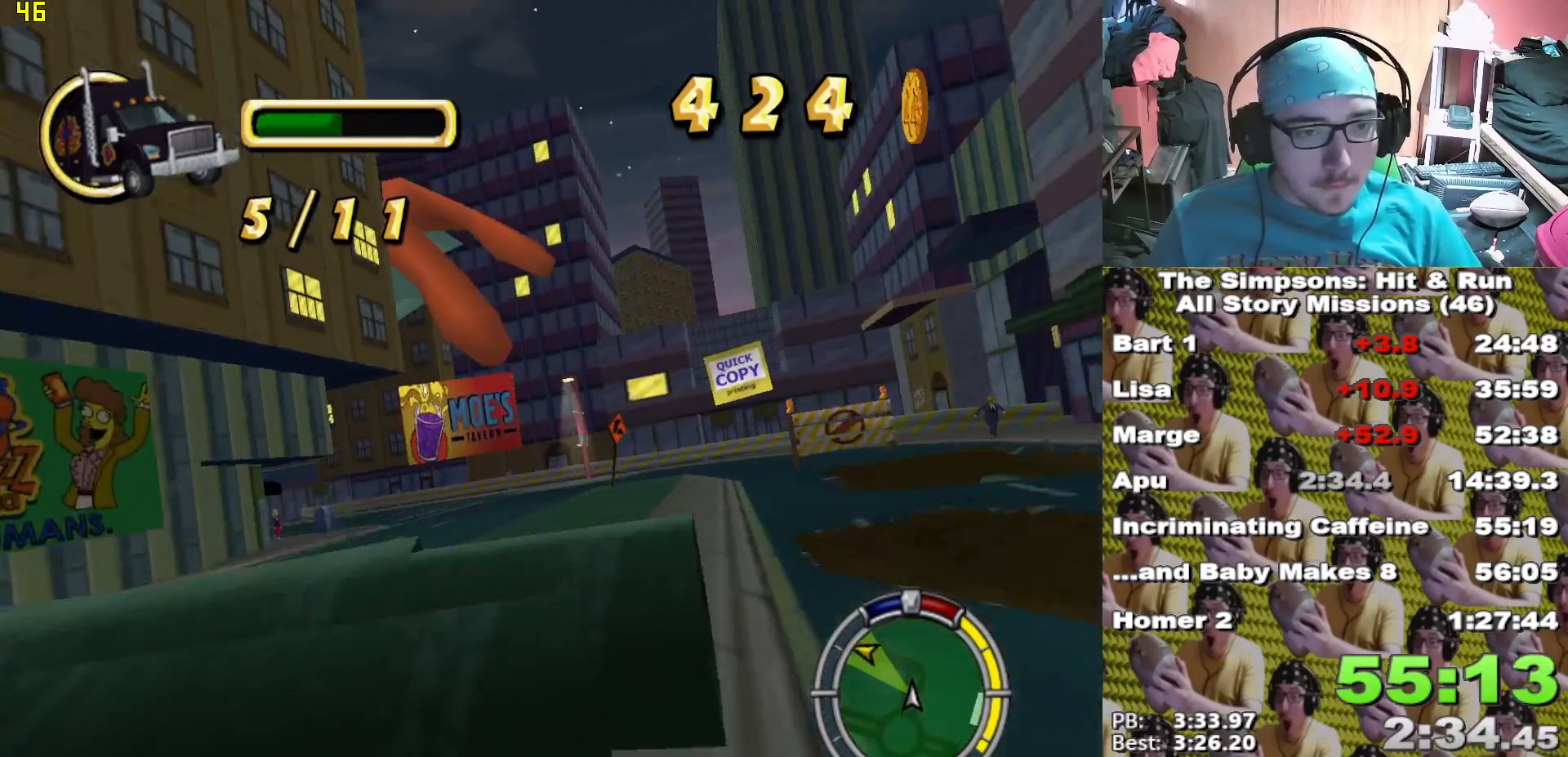
{"dt_ms": 500, "buttons": ["X"], "left_stick": "center", "right_stick": "center"}